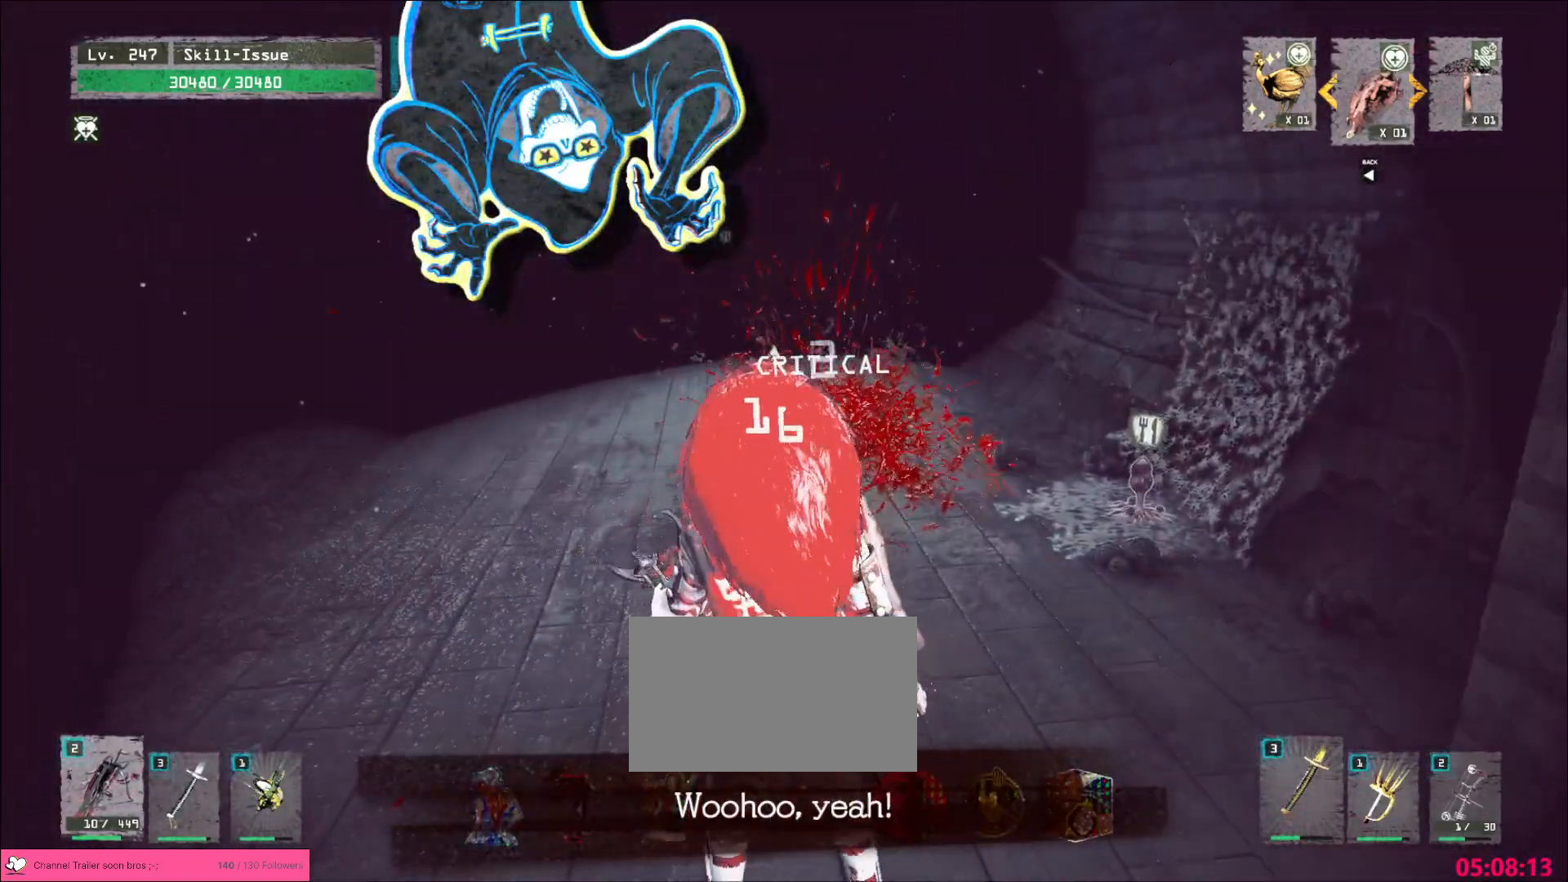
Gameplay with keyboard and mouse; each line is a JSON object with the keys and mouse buttons held at the frame after it. "events" lists presses ("down") and releases ("up") of "1", "2", "3", "4", "5", "a", "b", "c", "ctrl", "d", "e", "f", "g", "q", "r", "s", "shift", "space", "t", "tab", "v", "w", "x", "z", "mouse_left", "mouse_wheel", "mouse_right", "mouse_mb4" and "mouse_mb5" between this image and that frame as [ms after this image, input, new state], when the widget could be followed in between. "mouse_left", "mouse_wheel", "mouse_right", "mouse_mb4", "mouse_mb5" = the "left", "wheel", "right", "mb4", "mb5" buttons of the "mouse" list. No other keys are recorded. "wheel" means that the mouse wheel is clicked or scrolled. Not read: alt mouse_move.
{"keys": ["w"], "mouse": [], "events": [[33, "3", "up"], [50, "2", "down"], [100, "2", "up"], [250, "ctrl", "down"], [350, "ctrl", "up"]]}
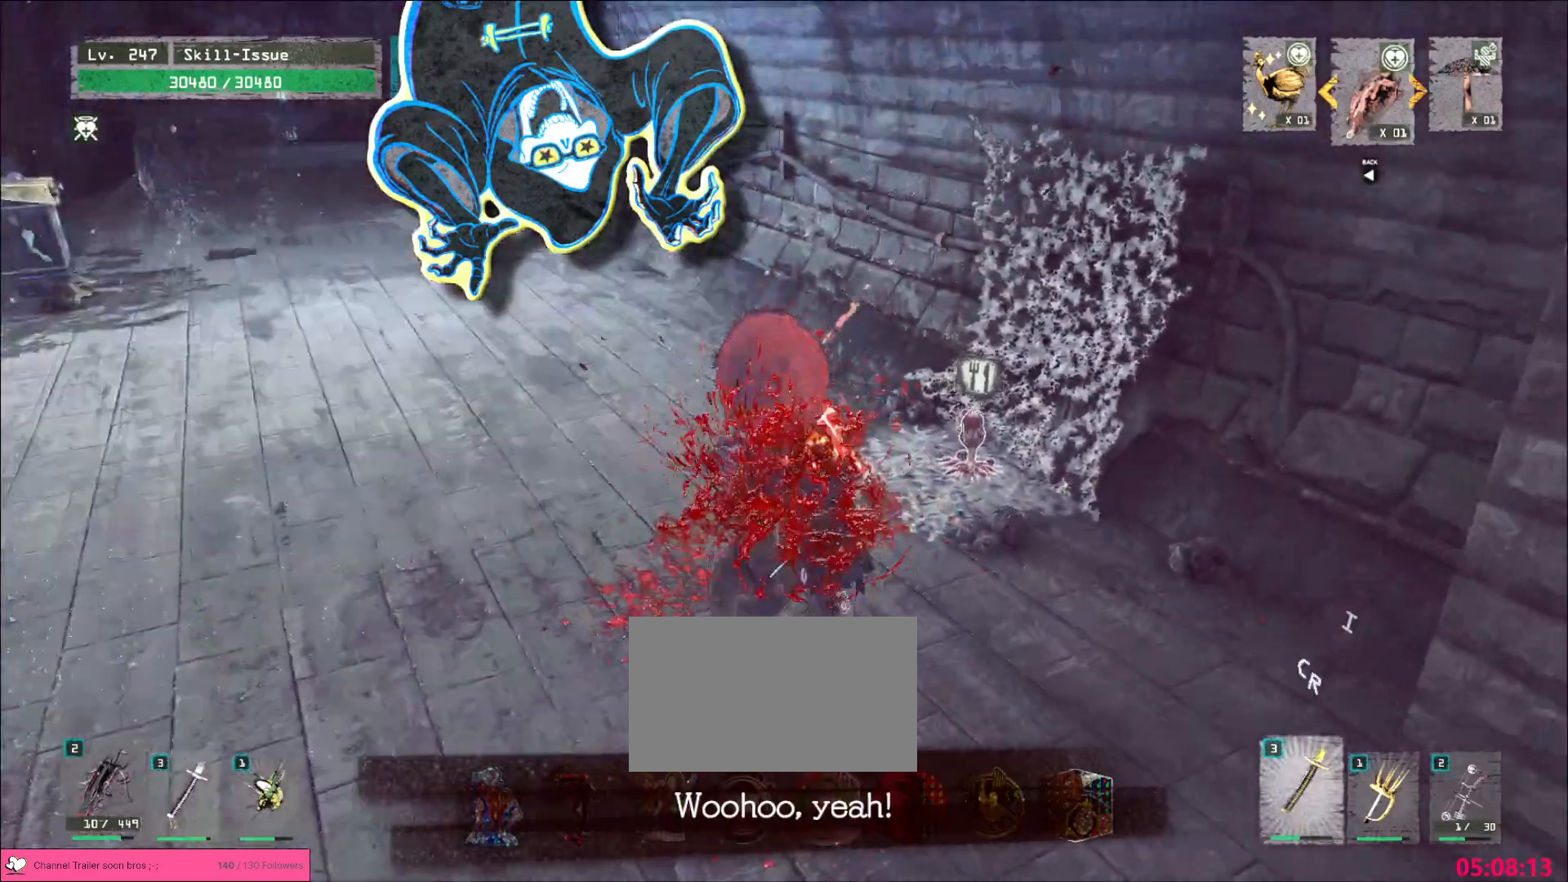
{"keys": [], "mouse": [], "events": [[133, "w", "up"]]}
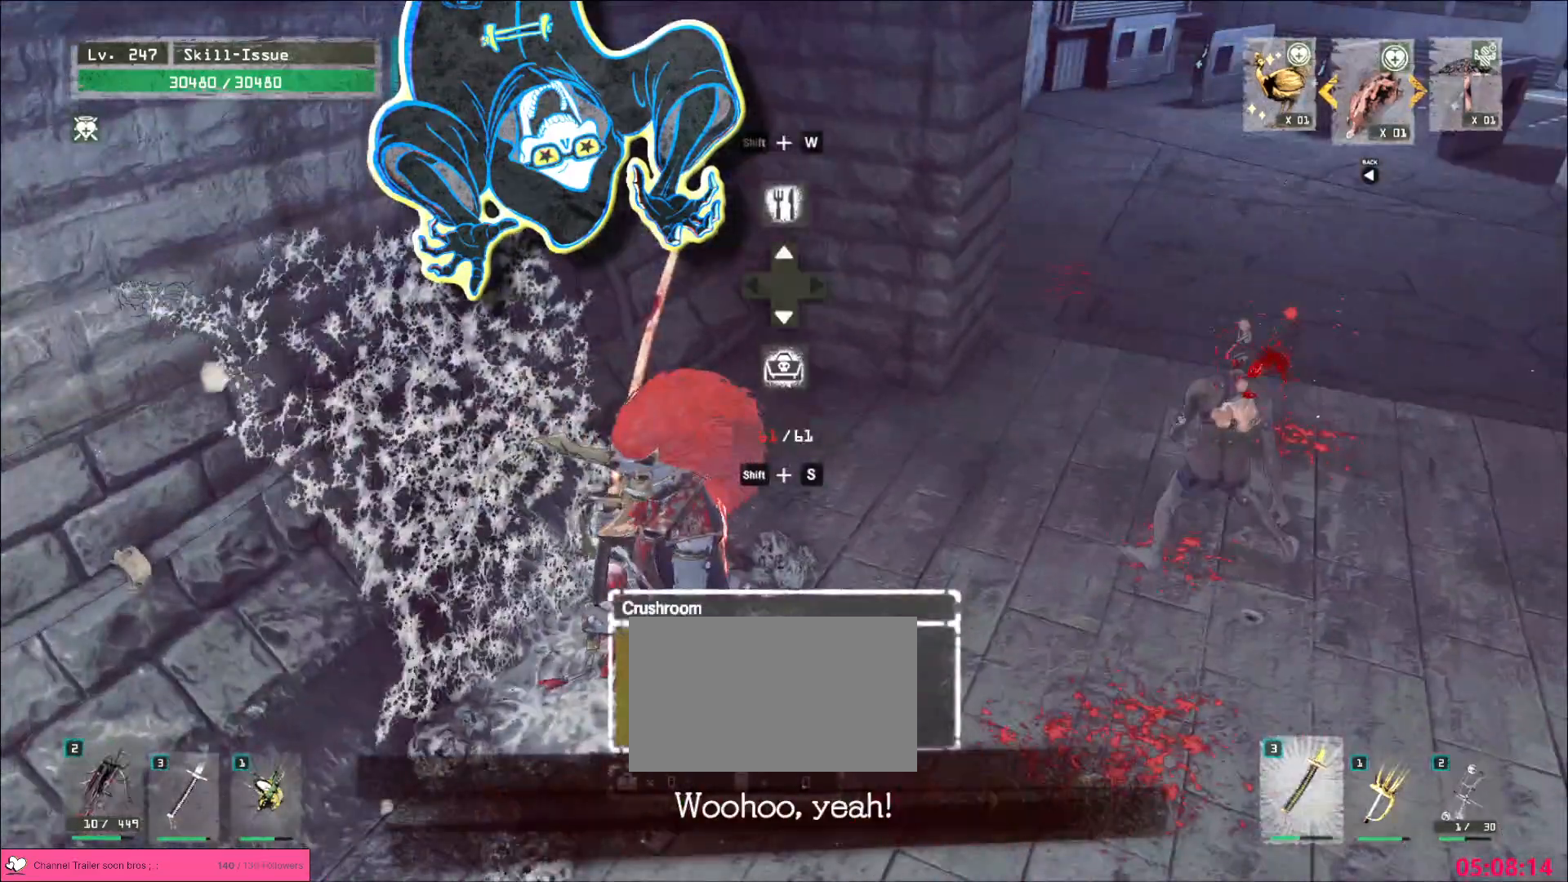
{"keys": [], "mouse": [], "events": [[100, "shift", "down"], [250, "w", "down"], [317, "f", "down"], [400, "f", "up"], [400, "w", "up"], [500, "shift", "up"]]}
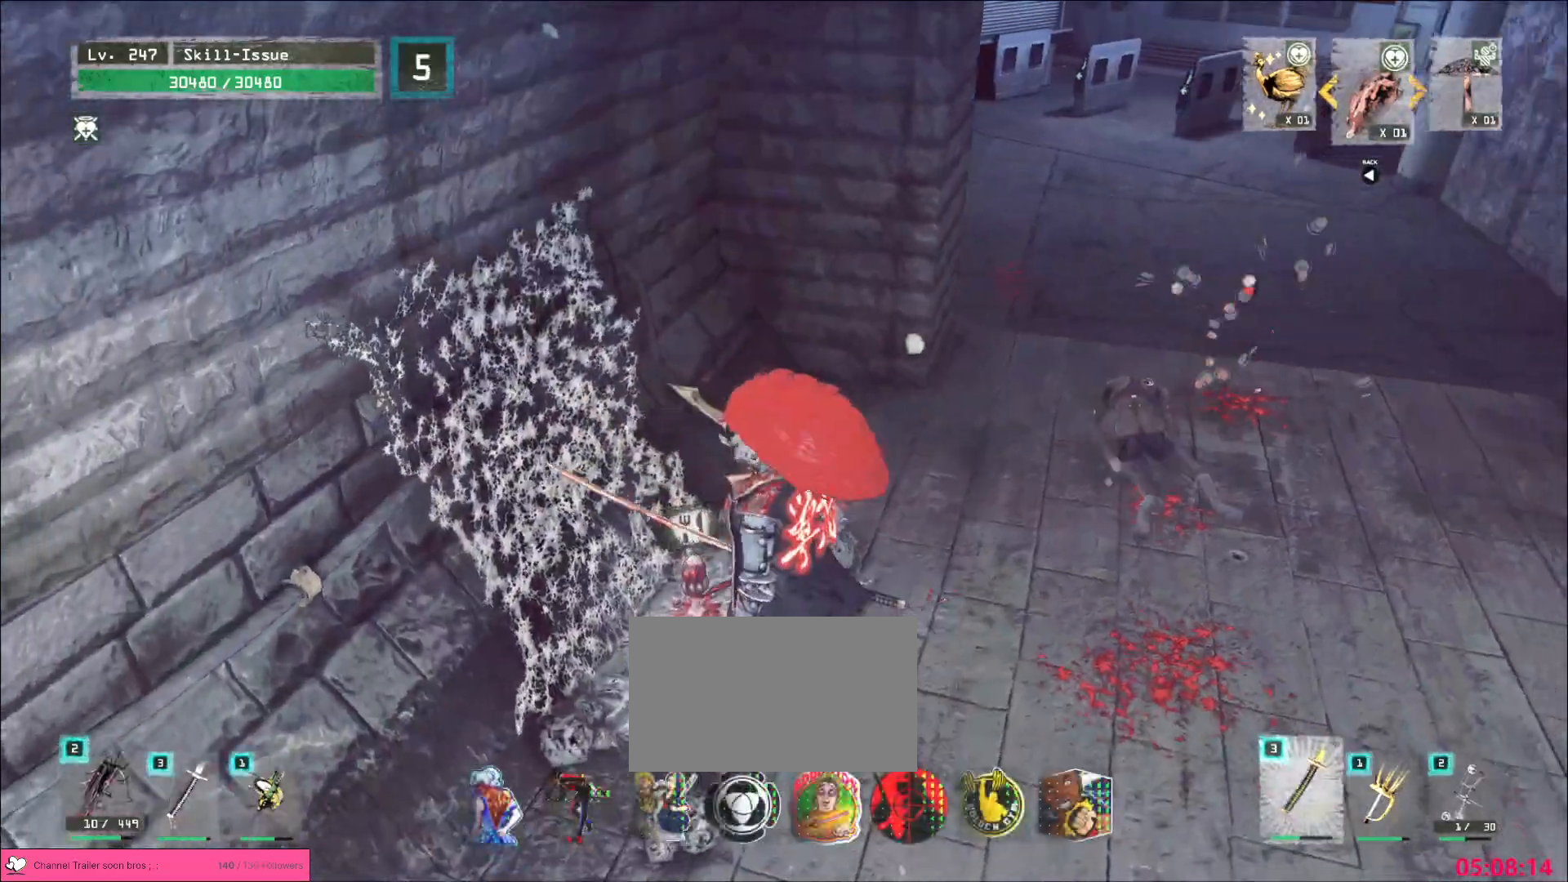
{"keys": [], "mouse": [], "events": []}
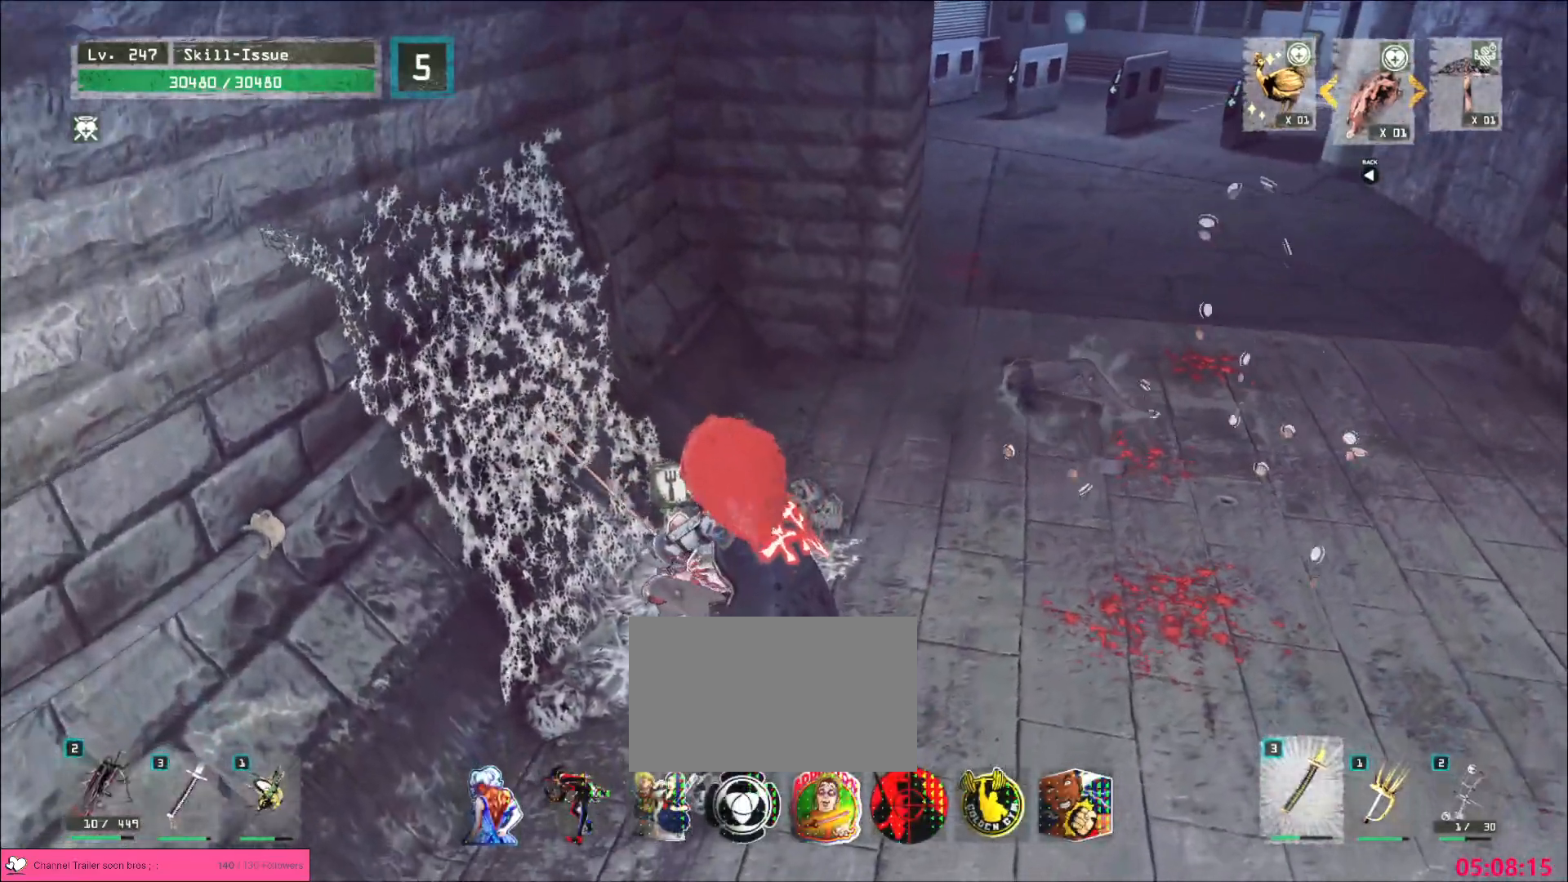
{"keys": [], "mouse": [], "events": []}
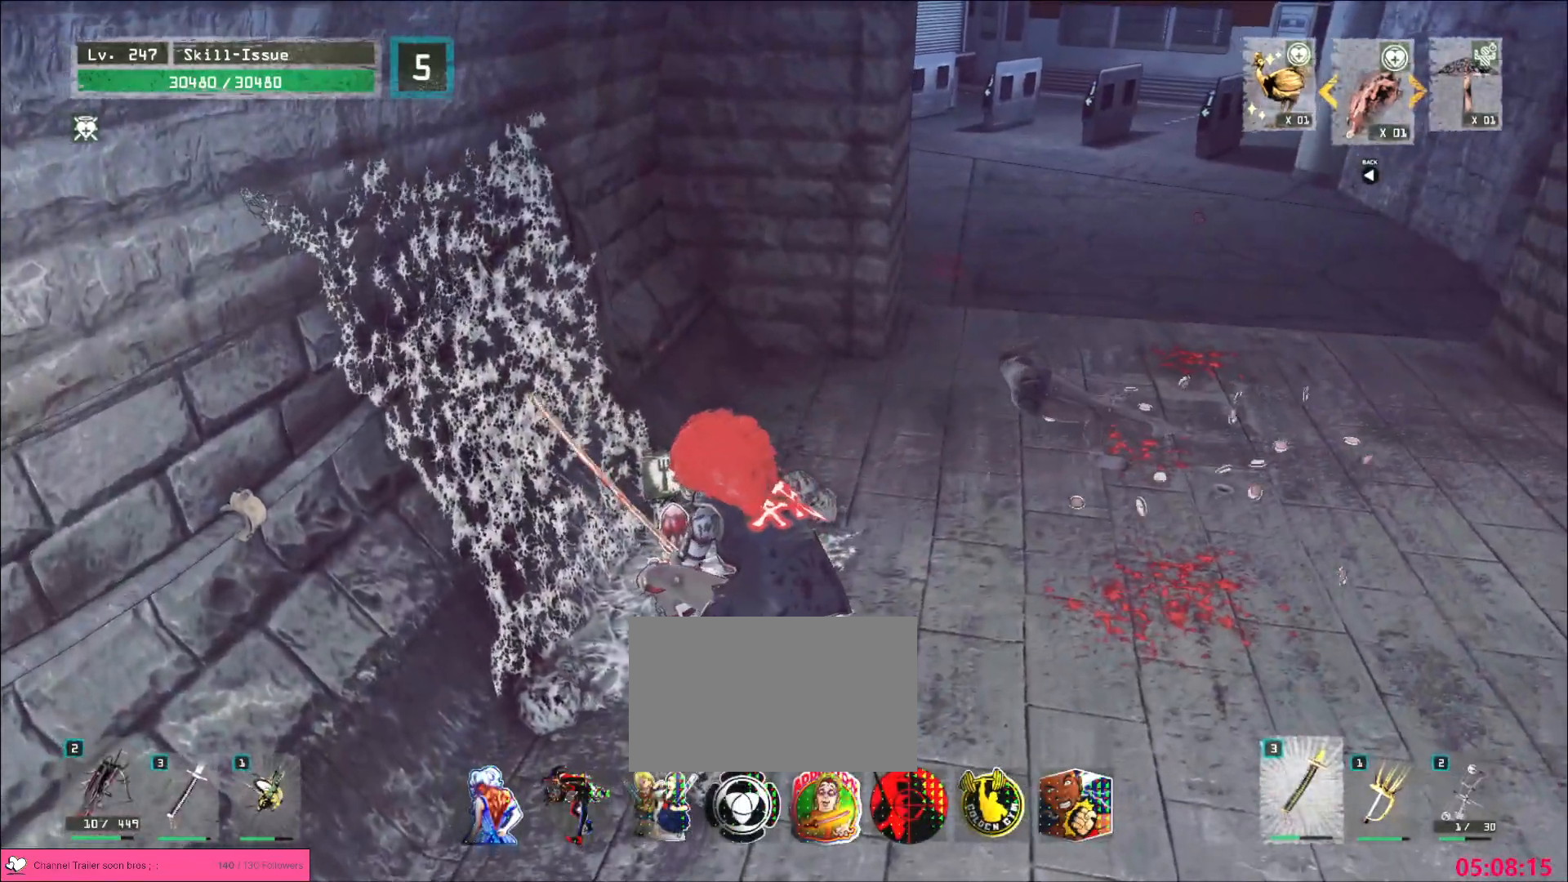
{"keys": ["d", "w"], "mouse": [], "events": [[383, "w", "down"], [483, "d", "down"]]}
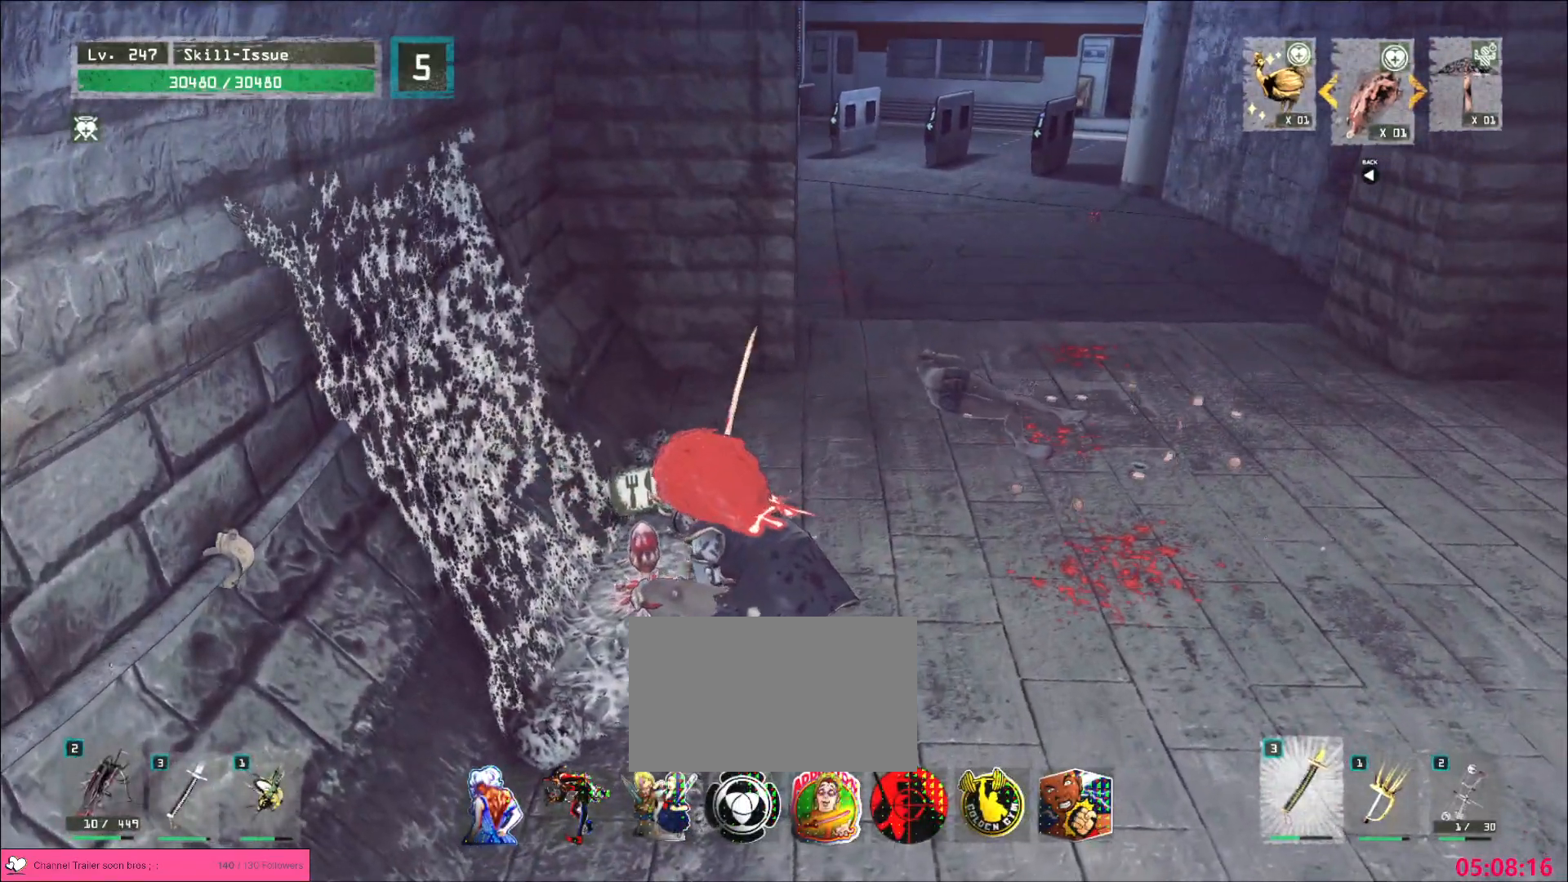
{"keys": ["d", "w"], "mouse": [], "events": []}
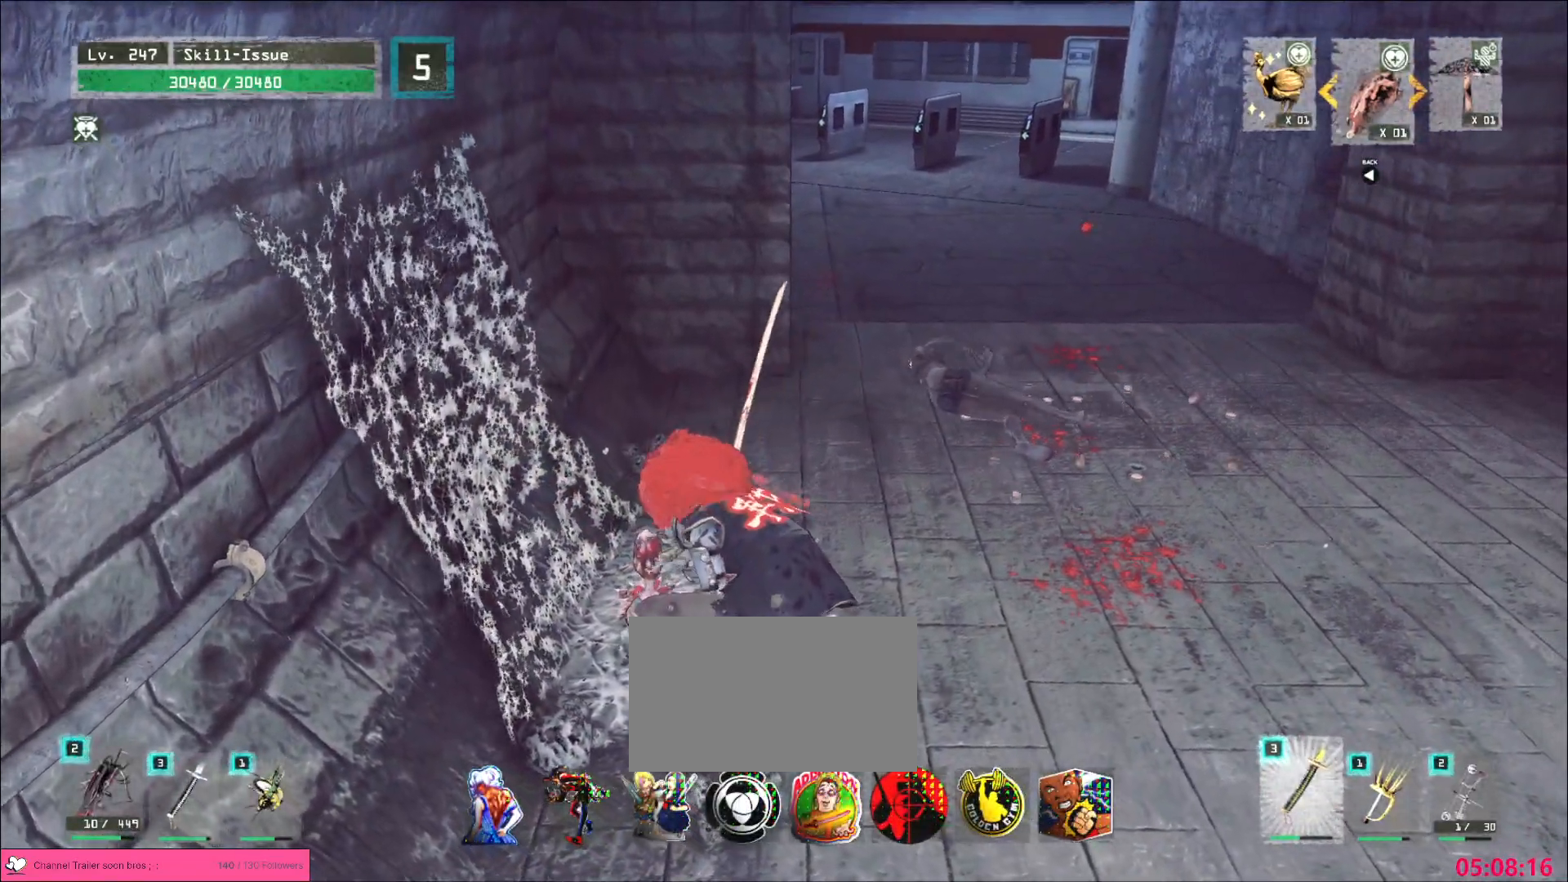
{"keys": ["d", "w"], "mouse": [], "events": []}
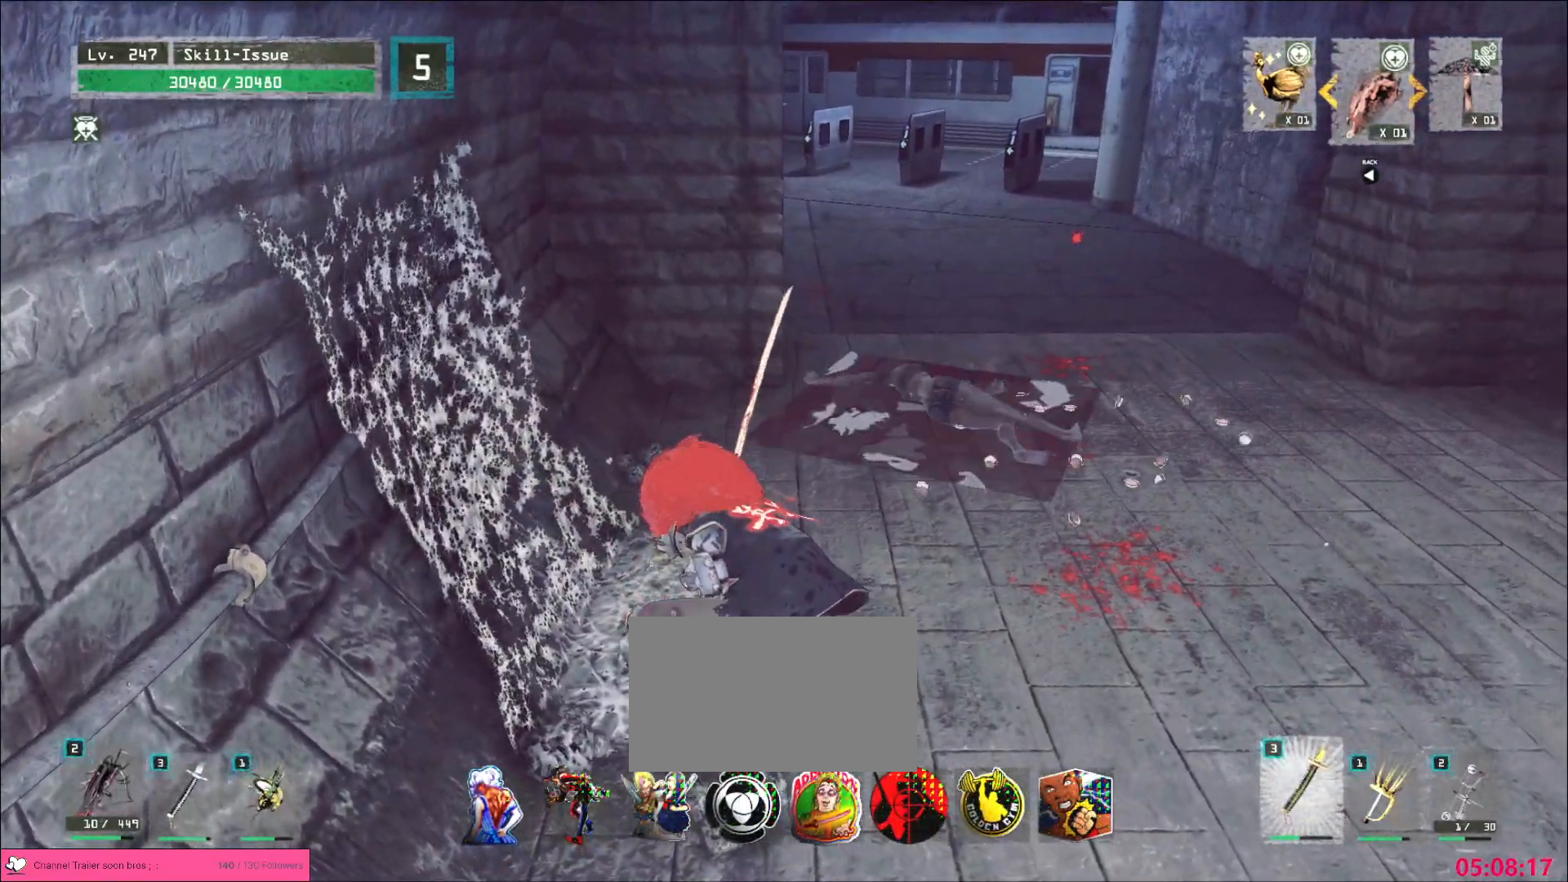
{"keys": ["d", "w"], "mouse": [], "events": []}
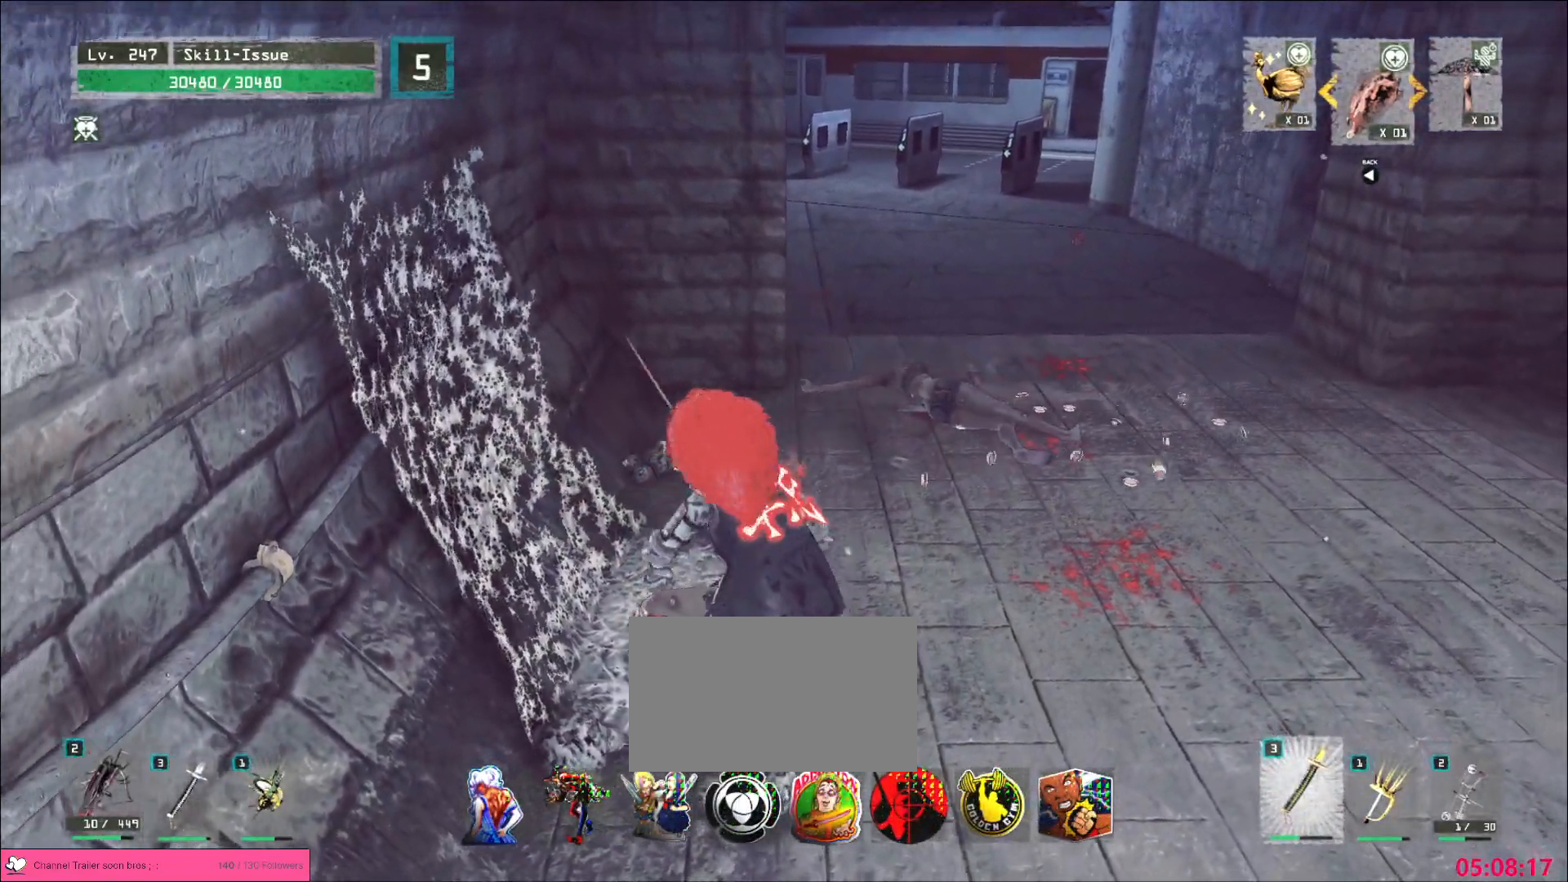
{"keys": ["d", "w"], "mouse": [], "events": []}
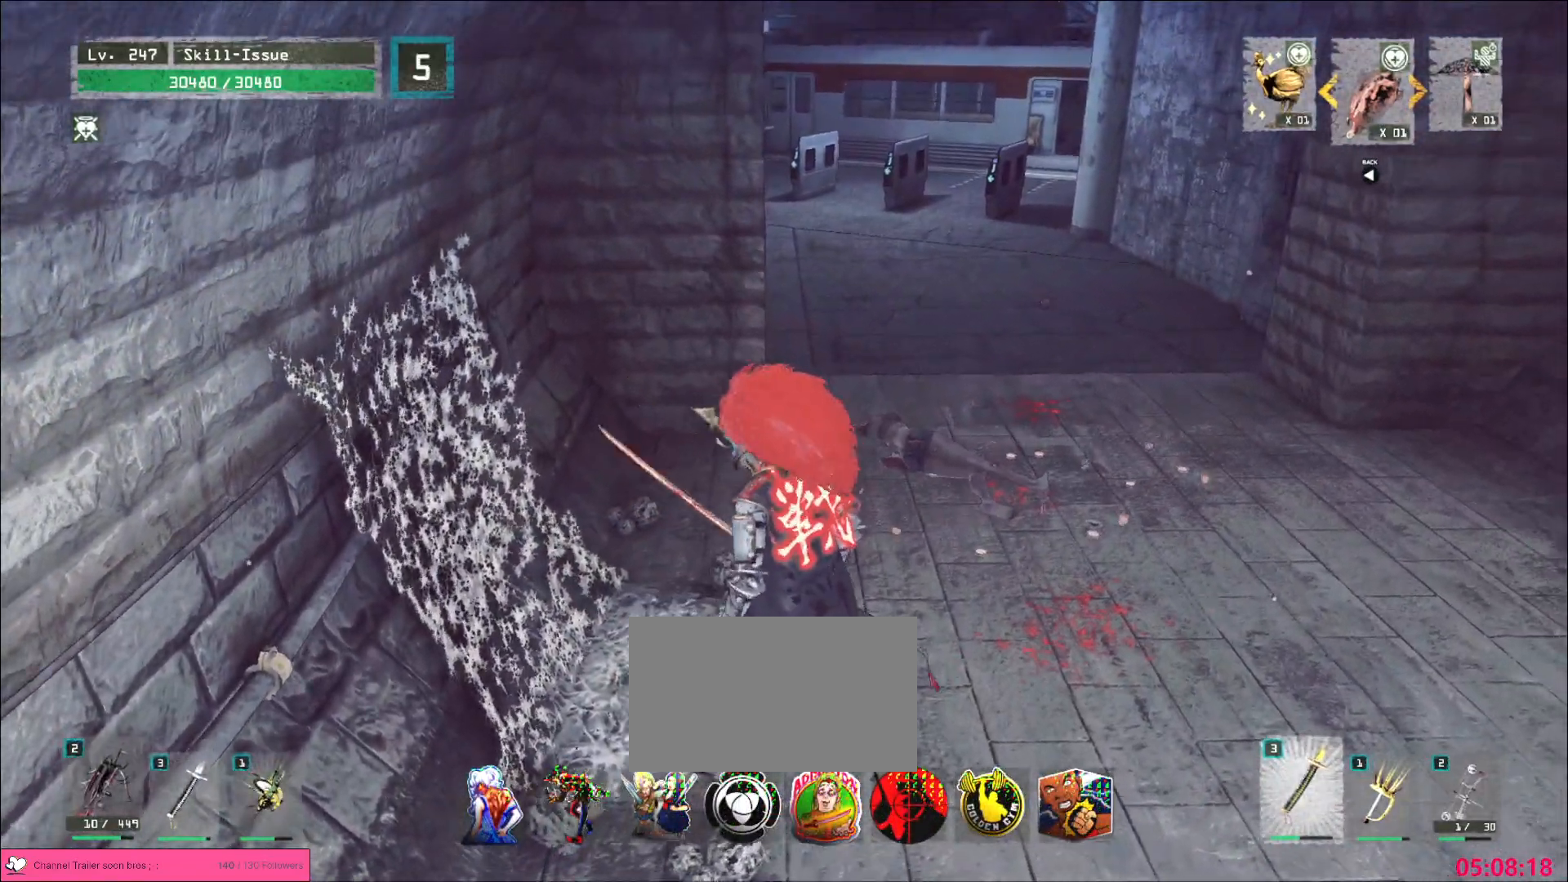
{"keys": ["d", "w"], "mouse": [], "events": [[233, "ctrl", "down"], [350, "ctrl", "up"]]}
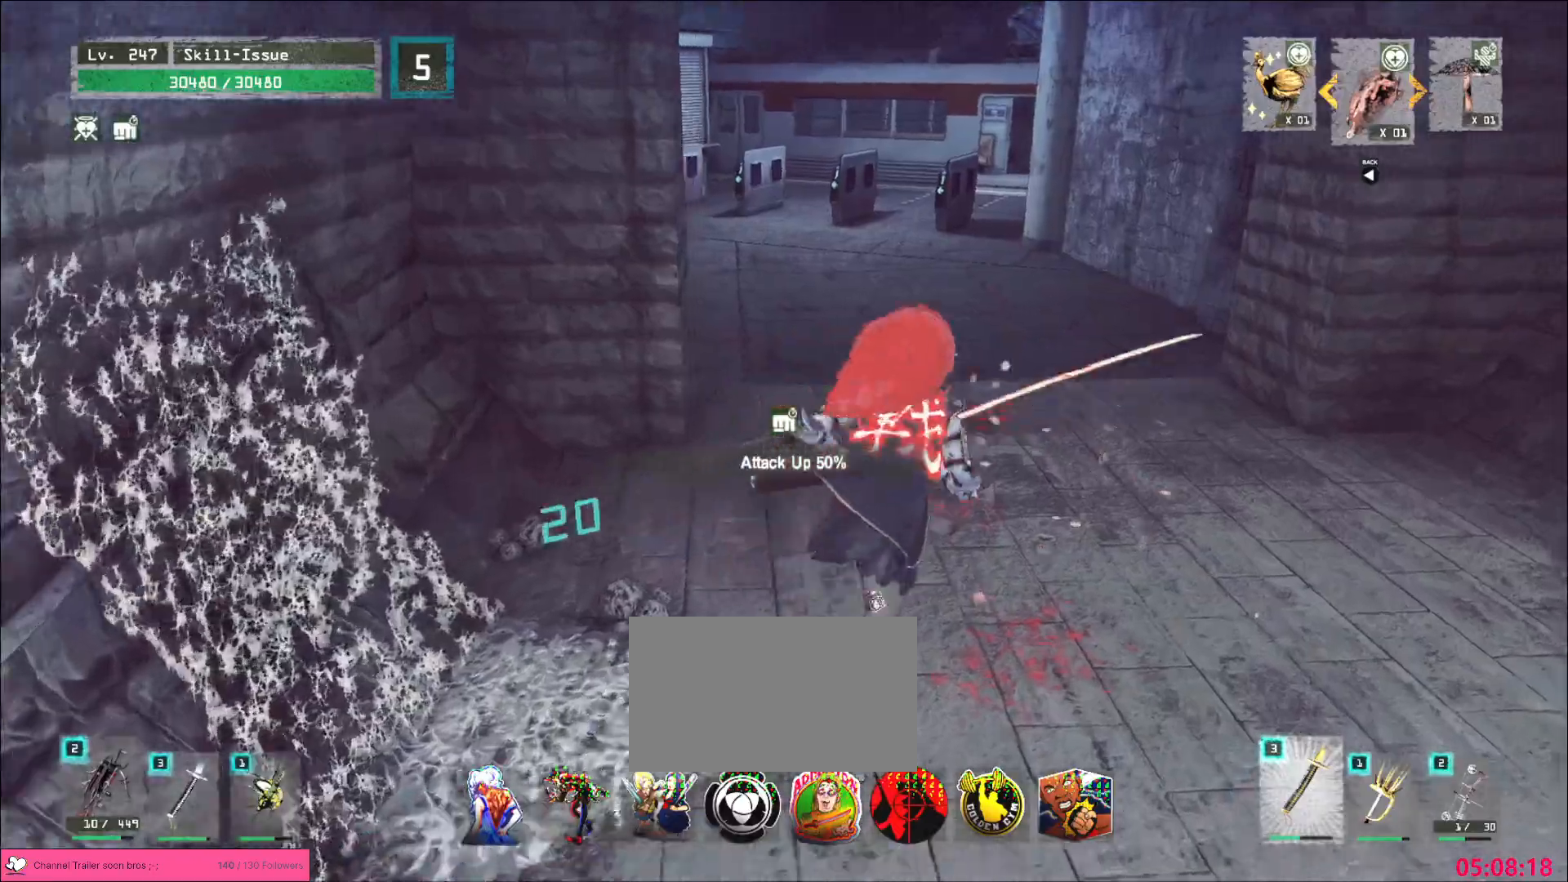
{"keys": [], "mouse": []}
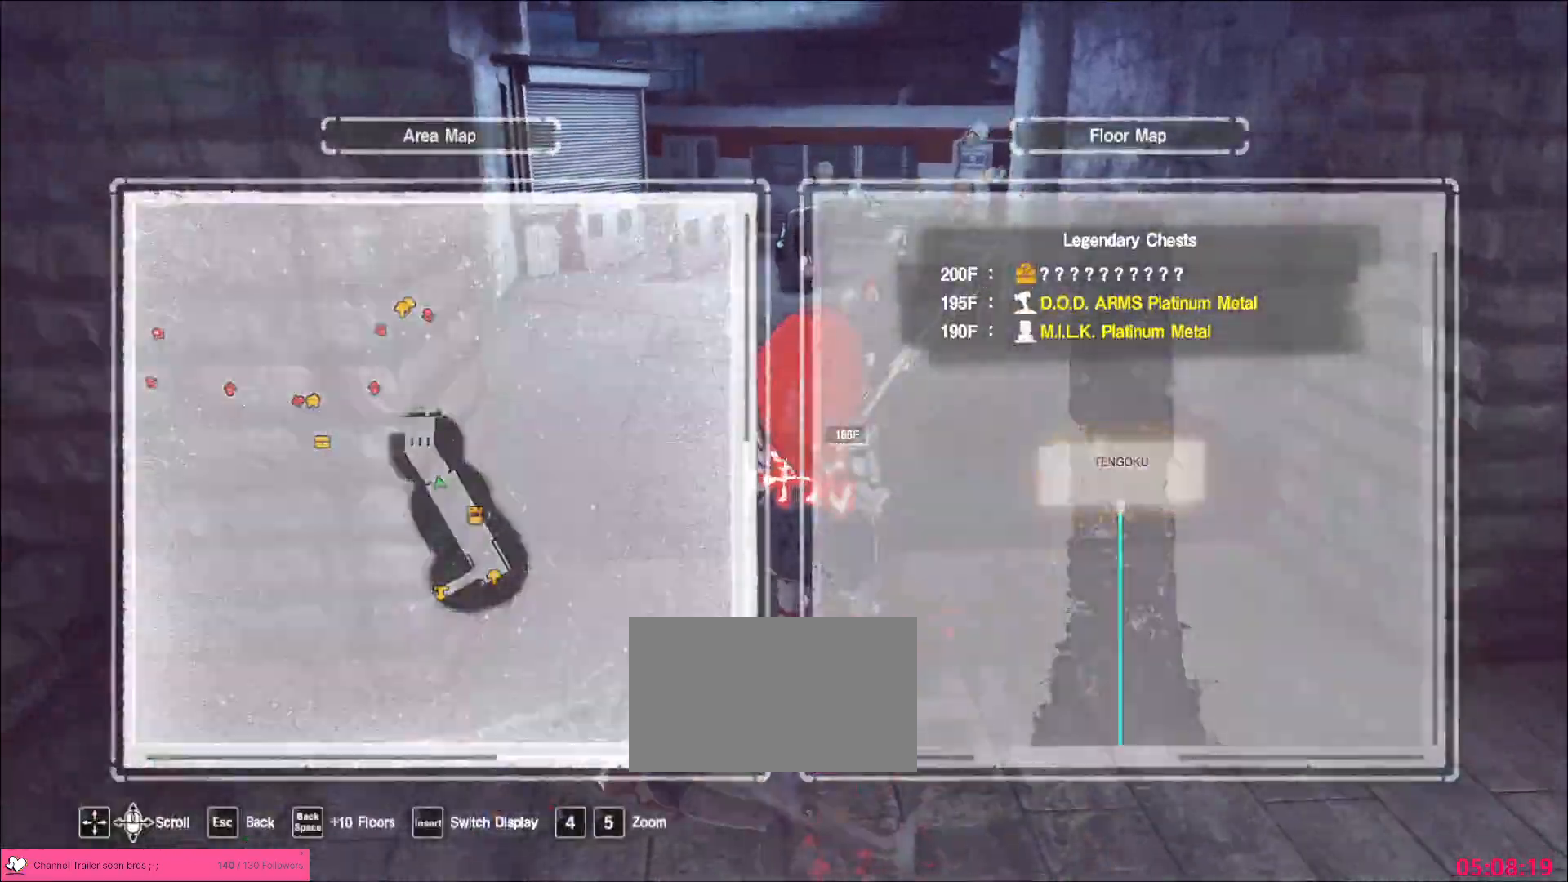
{"keys": ["w"], "mouse": [], "events": [[67, "w", "down"], [100, "ctrl", "down"], [183, "ctrl", "up"]]}
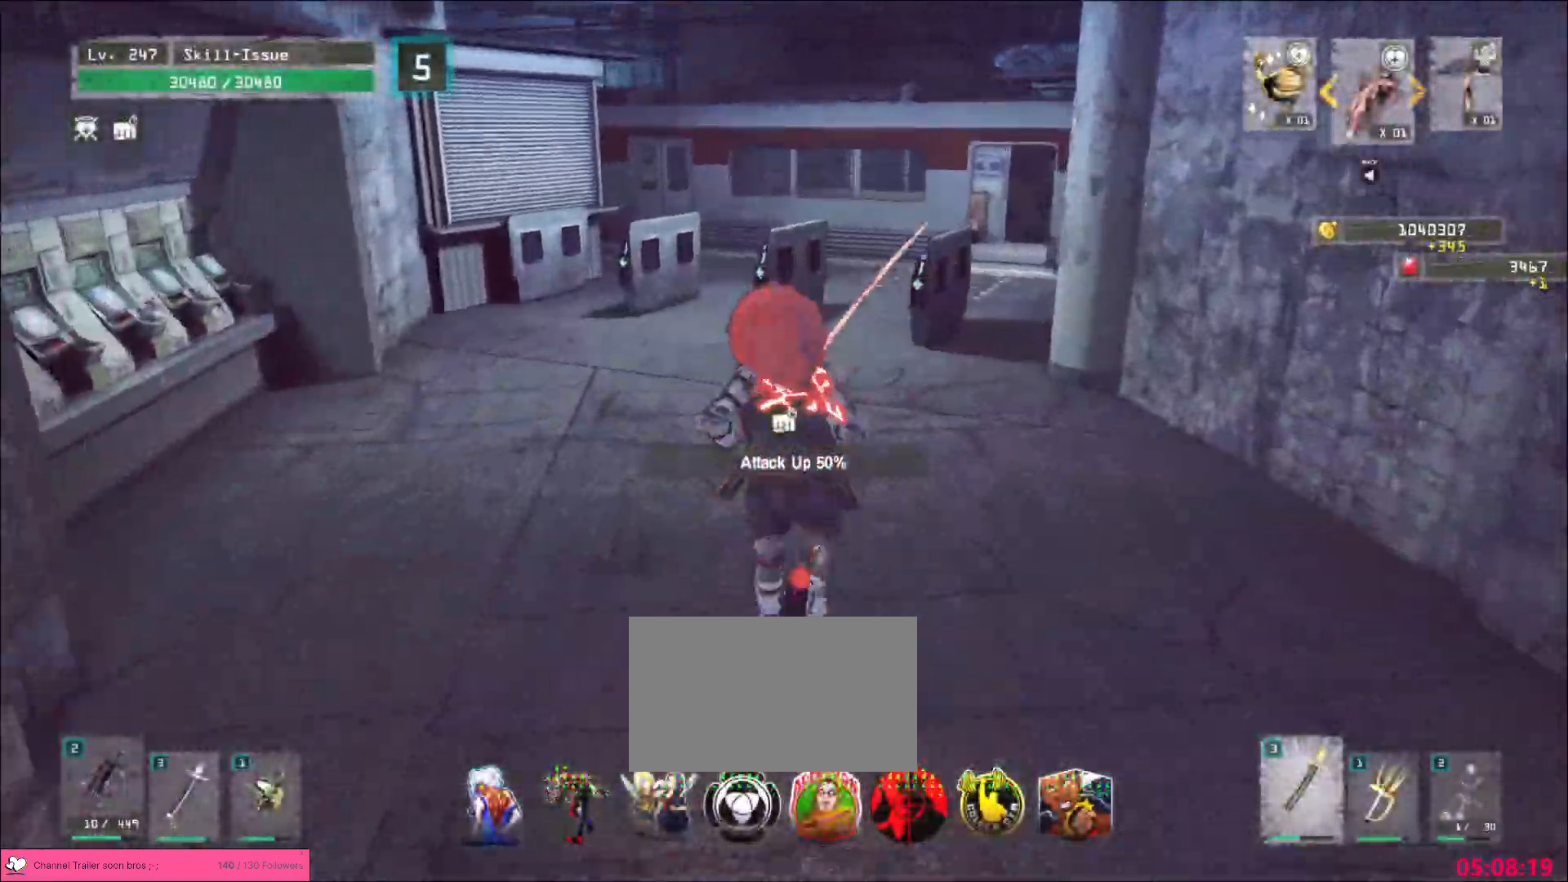
{"keys": ["w"], "mouse": []}
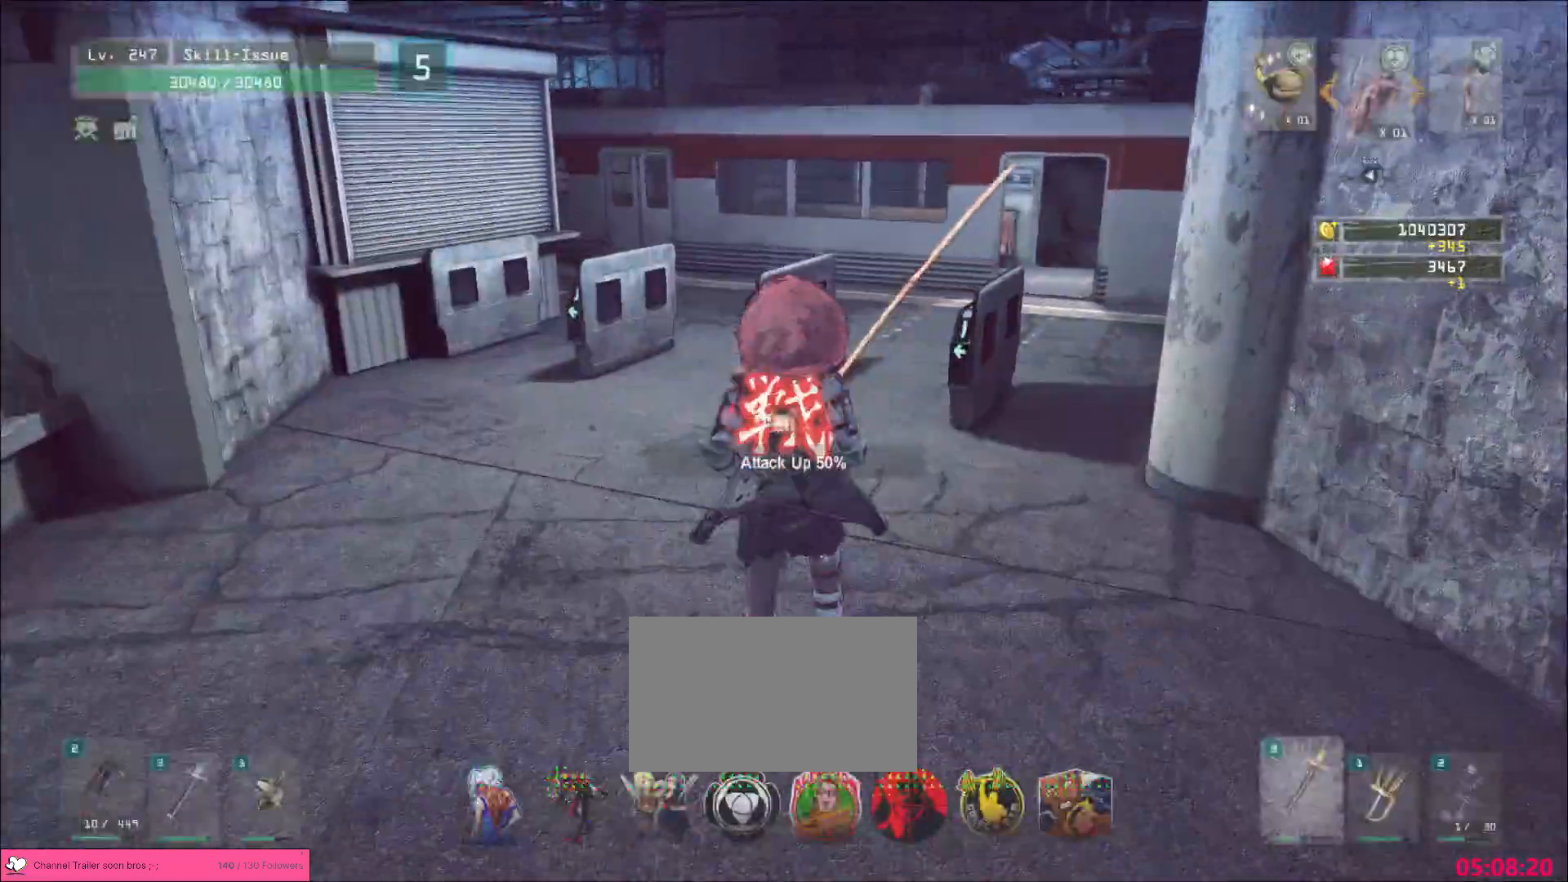
{"keys": ["w"], "mouse": [], "events": [[100, "a", "down"], [267, "a", "up"]]}
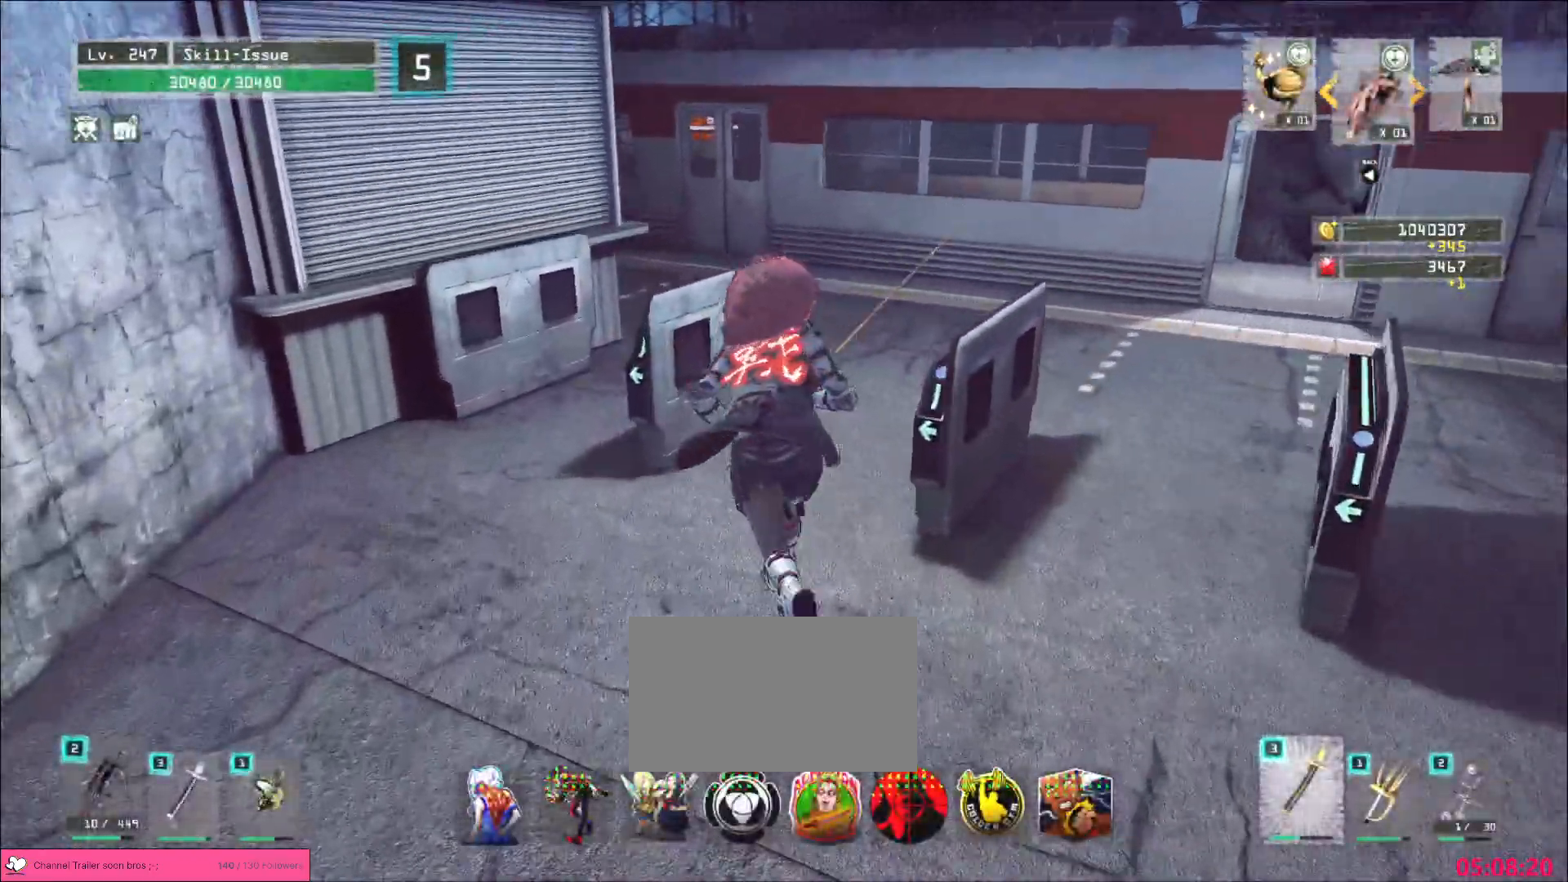
{"keys": ["w"], "mouse": [], "events": [[67, "d", "down"], [467, "d", "up"]]}
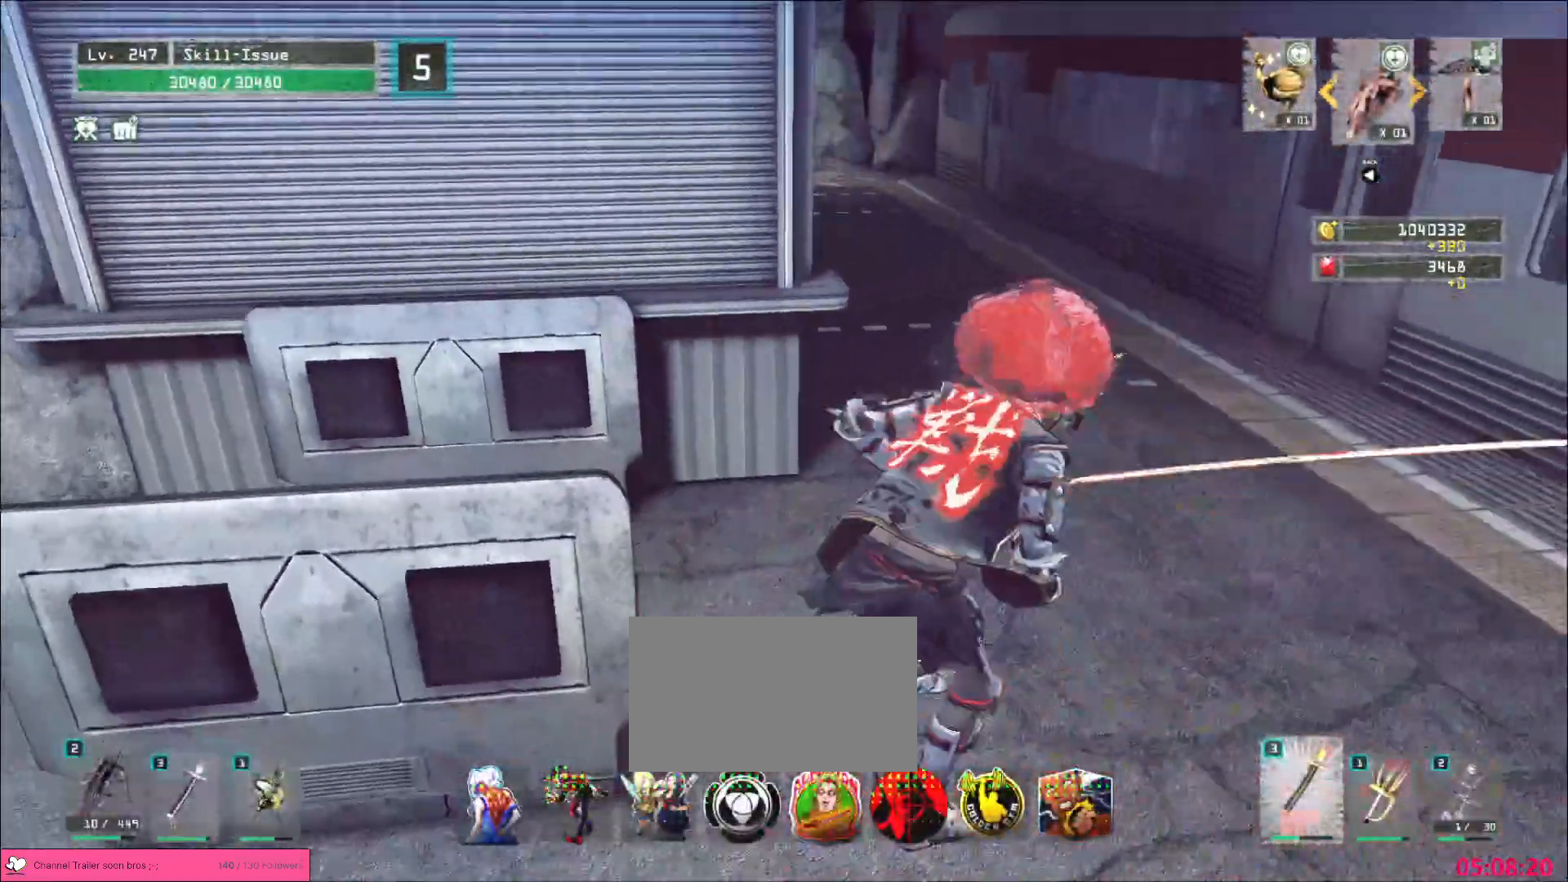
{"keys": ["d", "w"], "mouse": [], "events": [[133, "d", "down"], [333, "d", "up"], [433, "d", "down"]]}
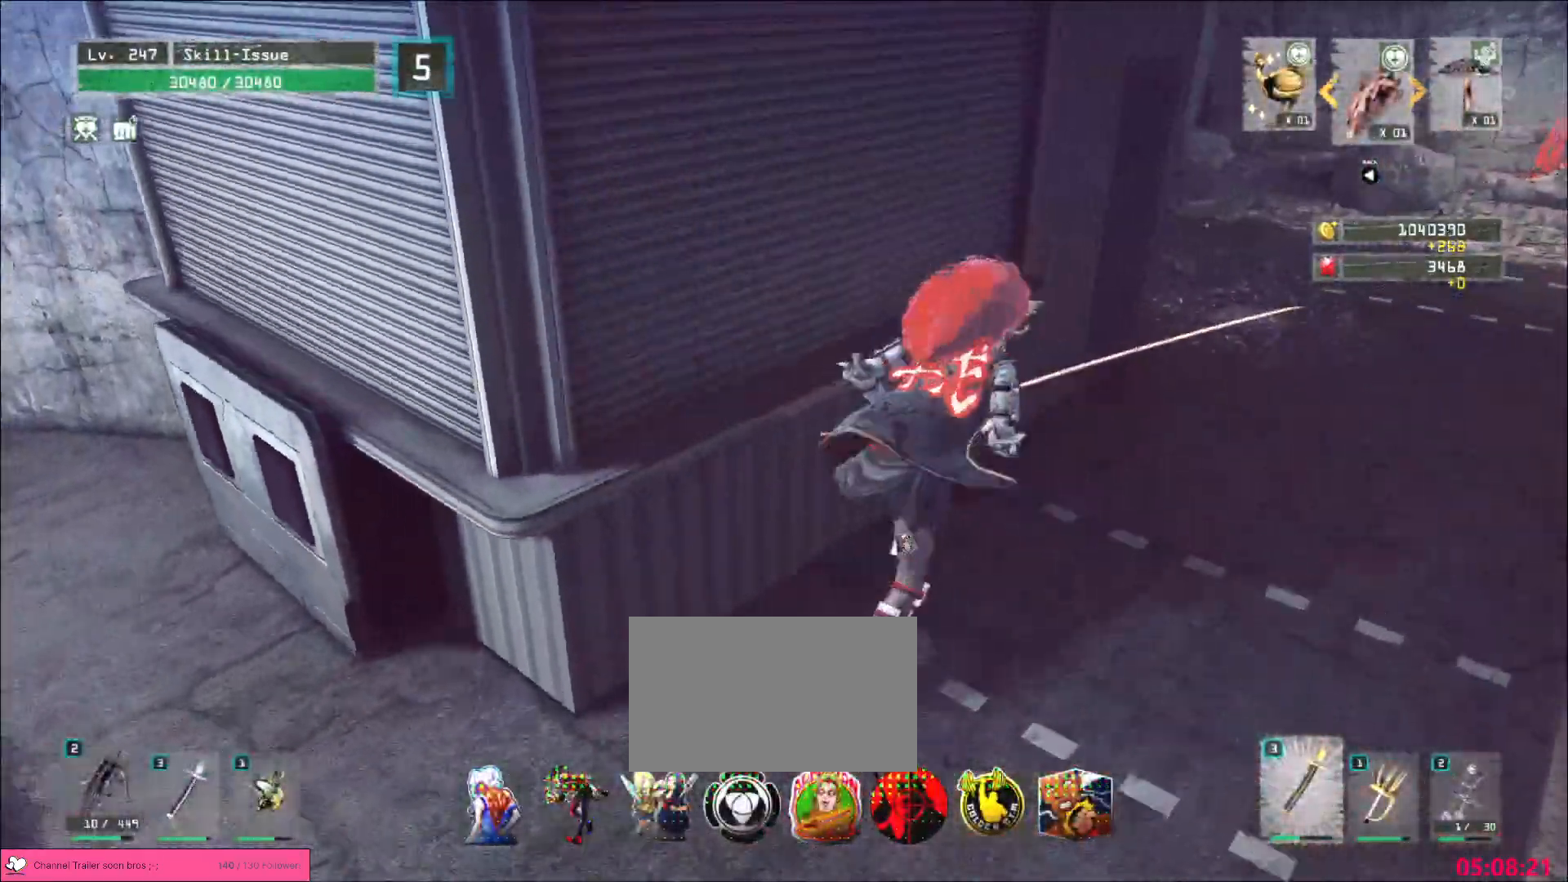
{"keys": [], "mouse": [], "events": [[450, "w", "up"], [483, "d", "up"]]}
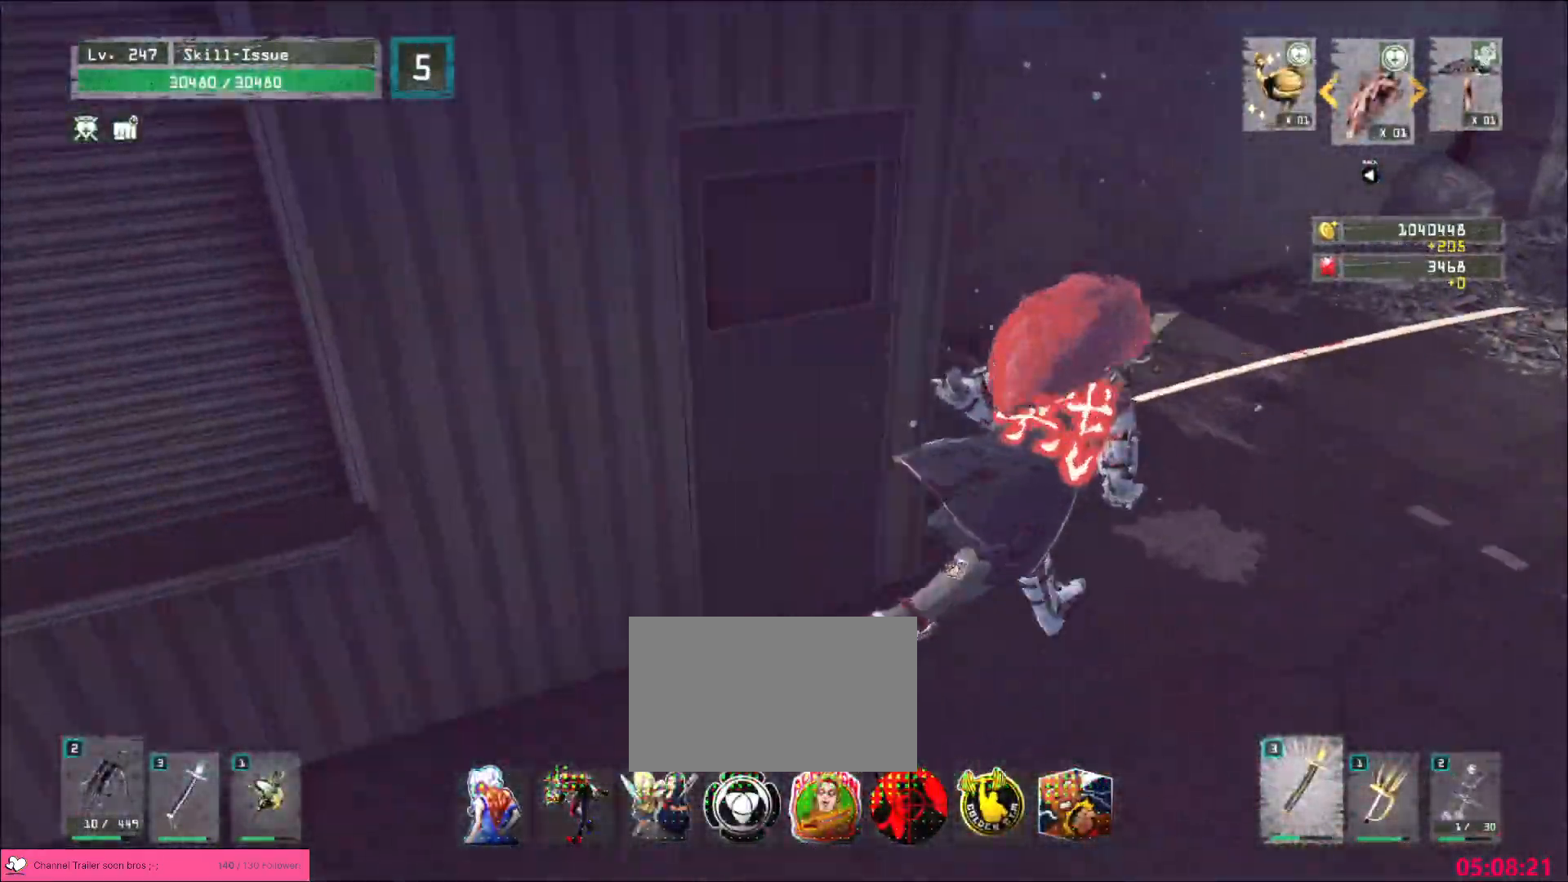
{"keys": ["a", "ctrl", "w"], "mouse": [], "events": [[317, "a", "down"], [383, "ctrl", "down"], [433, "w", "down"]]}
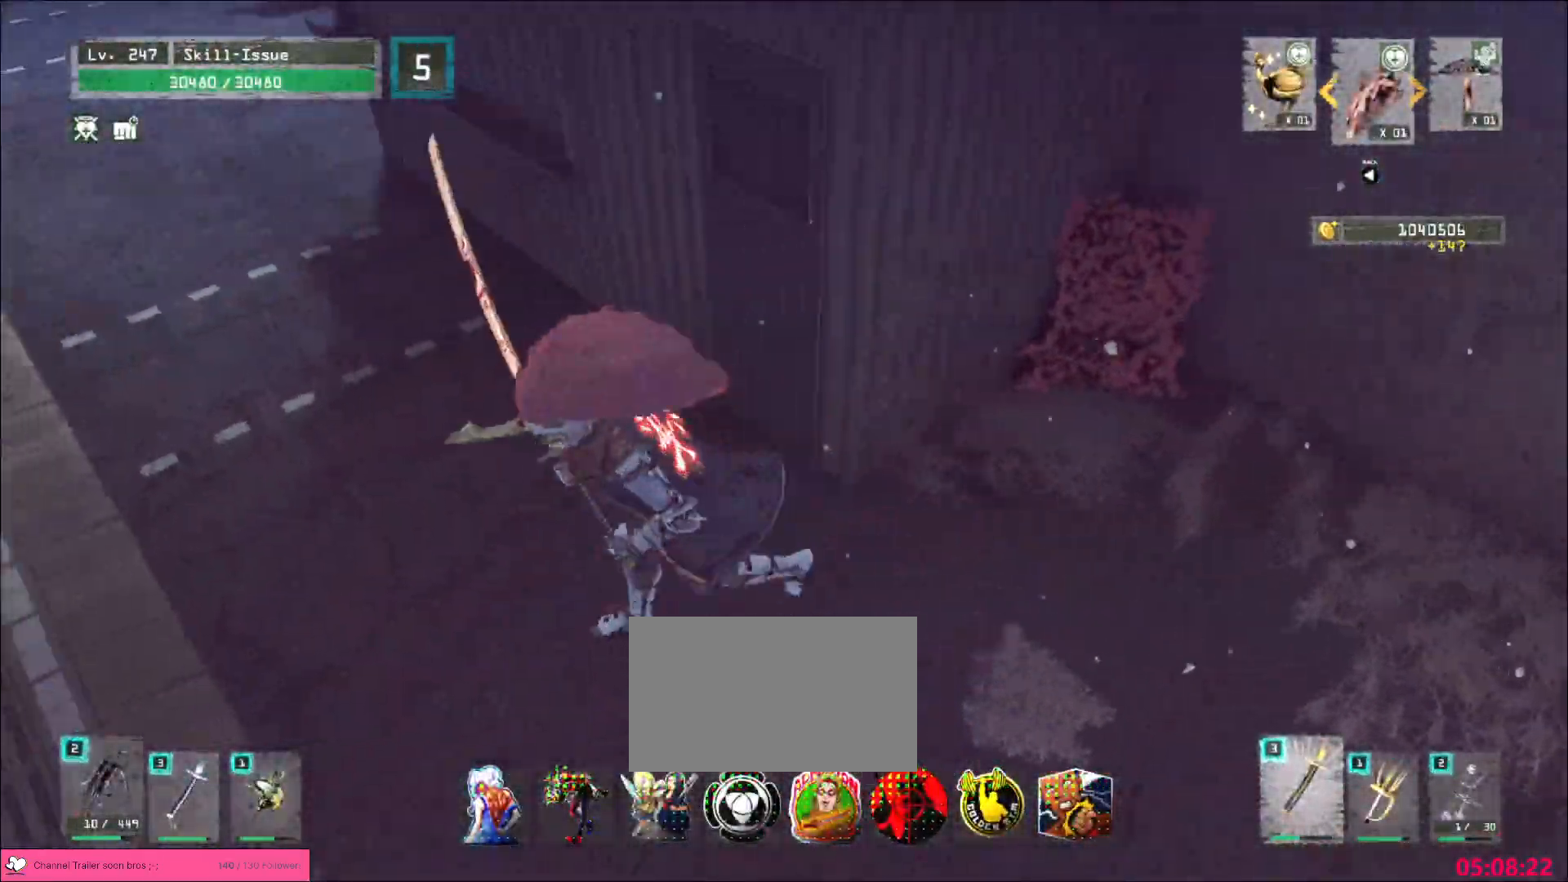
{"keys": ["w"], "mouse": [], "events": [[33, "ctrl", "up"], [117, "a", "up"]]}
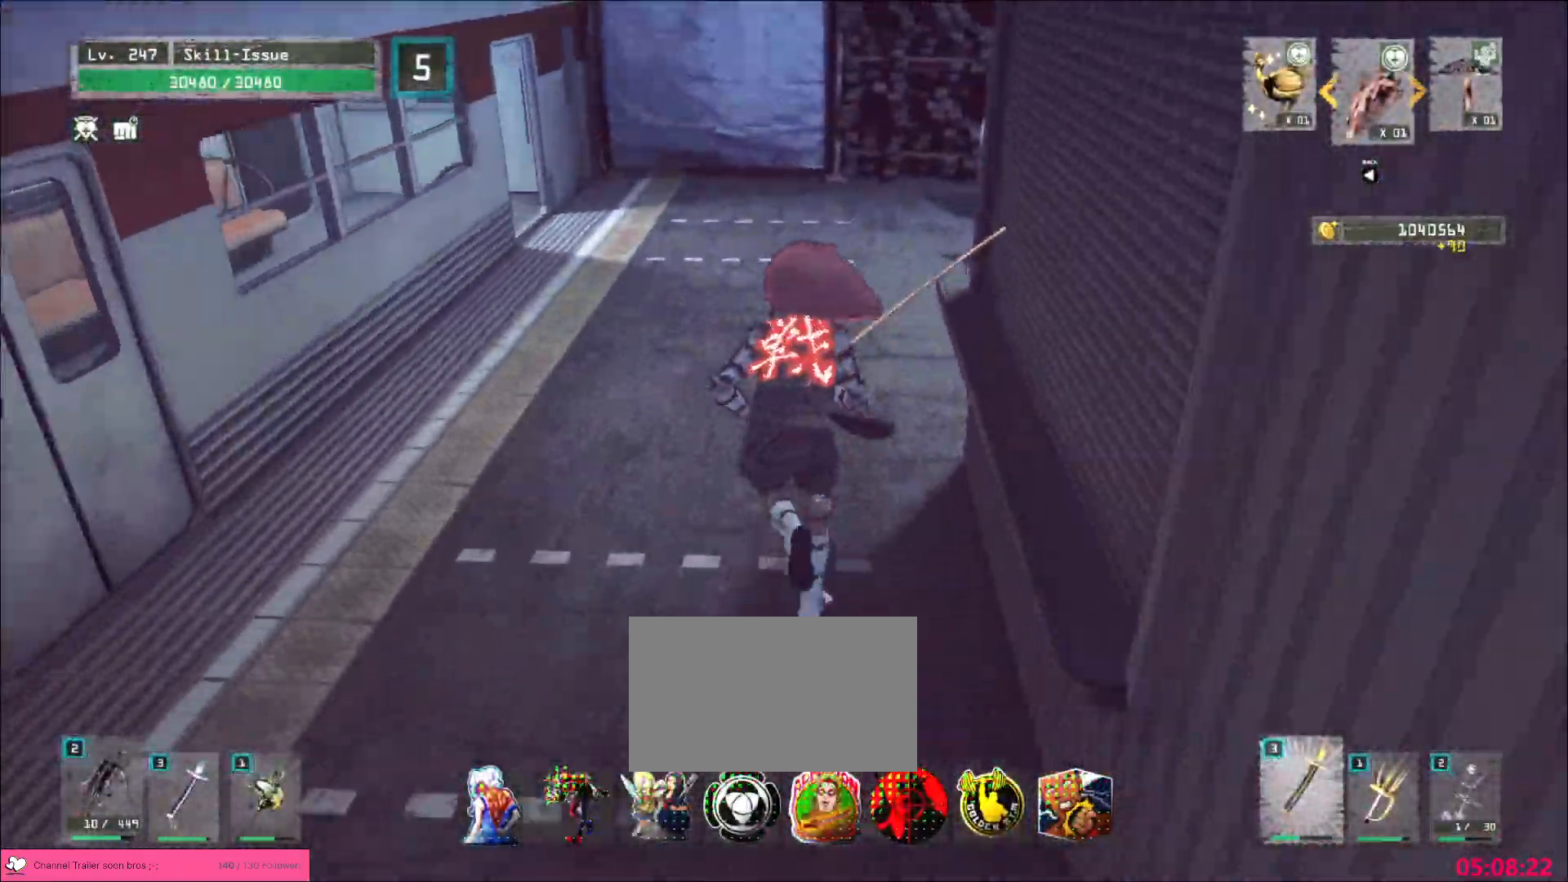
{"keys": ["w"], "mouse": [], "events": []}
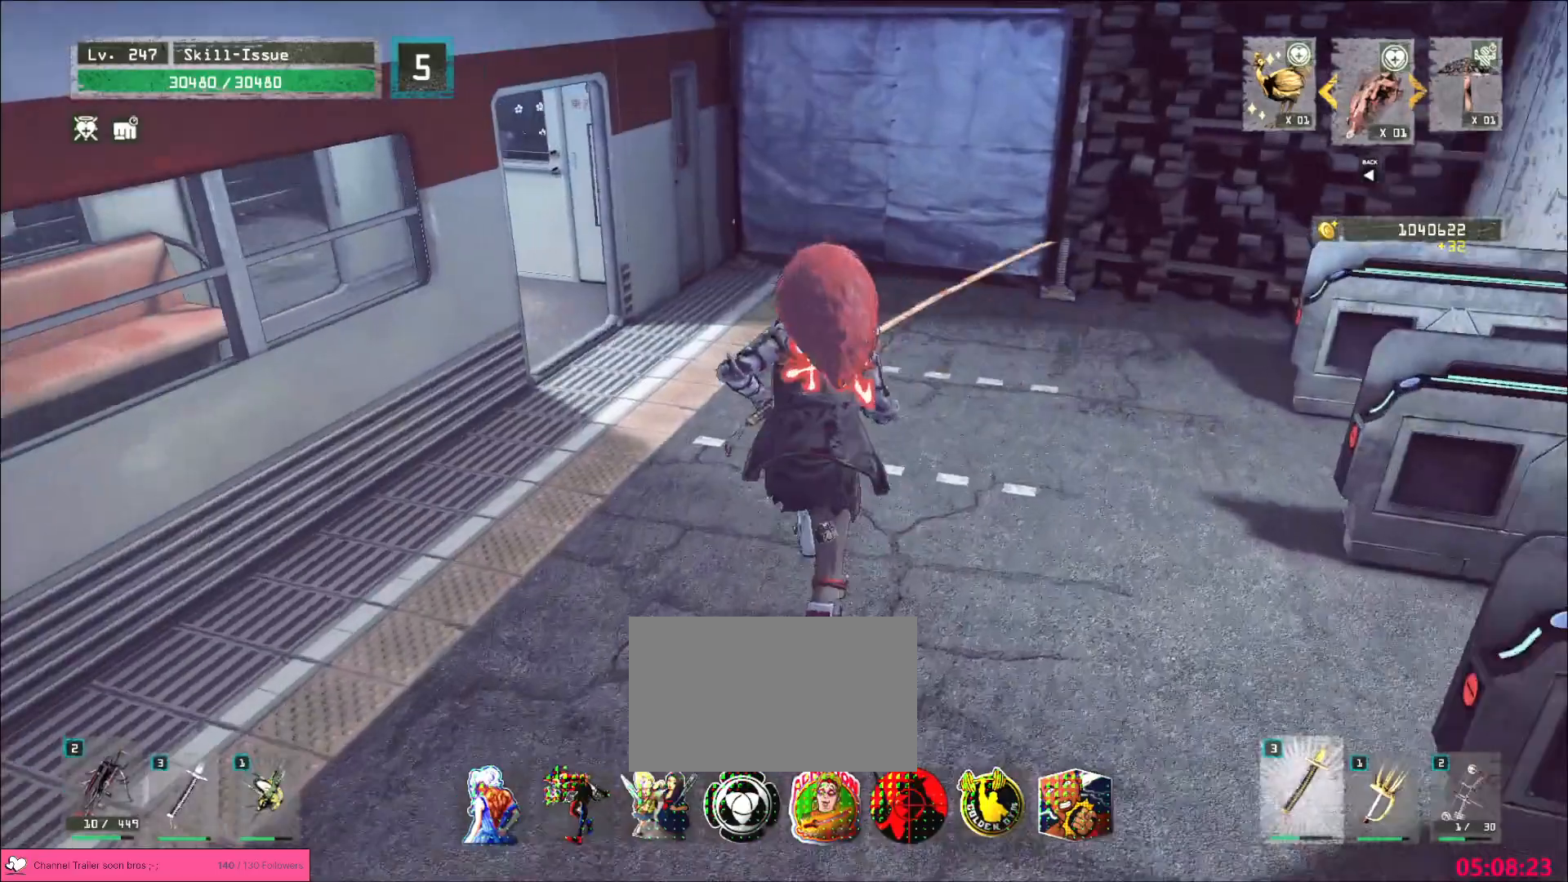
{"keys": ["w"], "mouse": [], "events": [[167, "d", "down"], [267, "d", "up"]]}
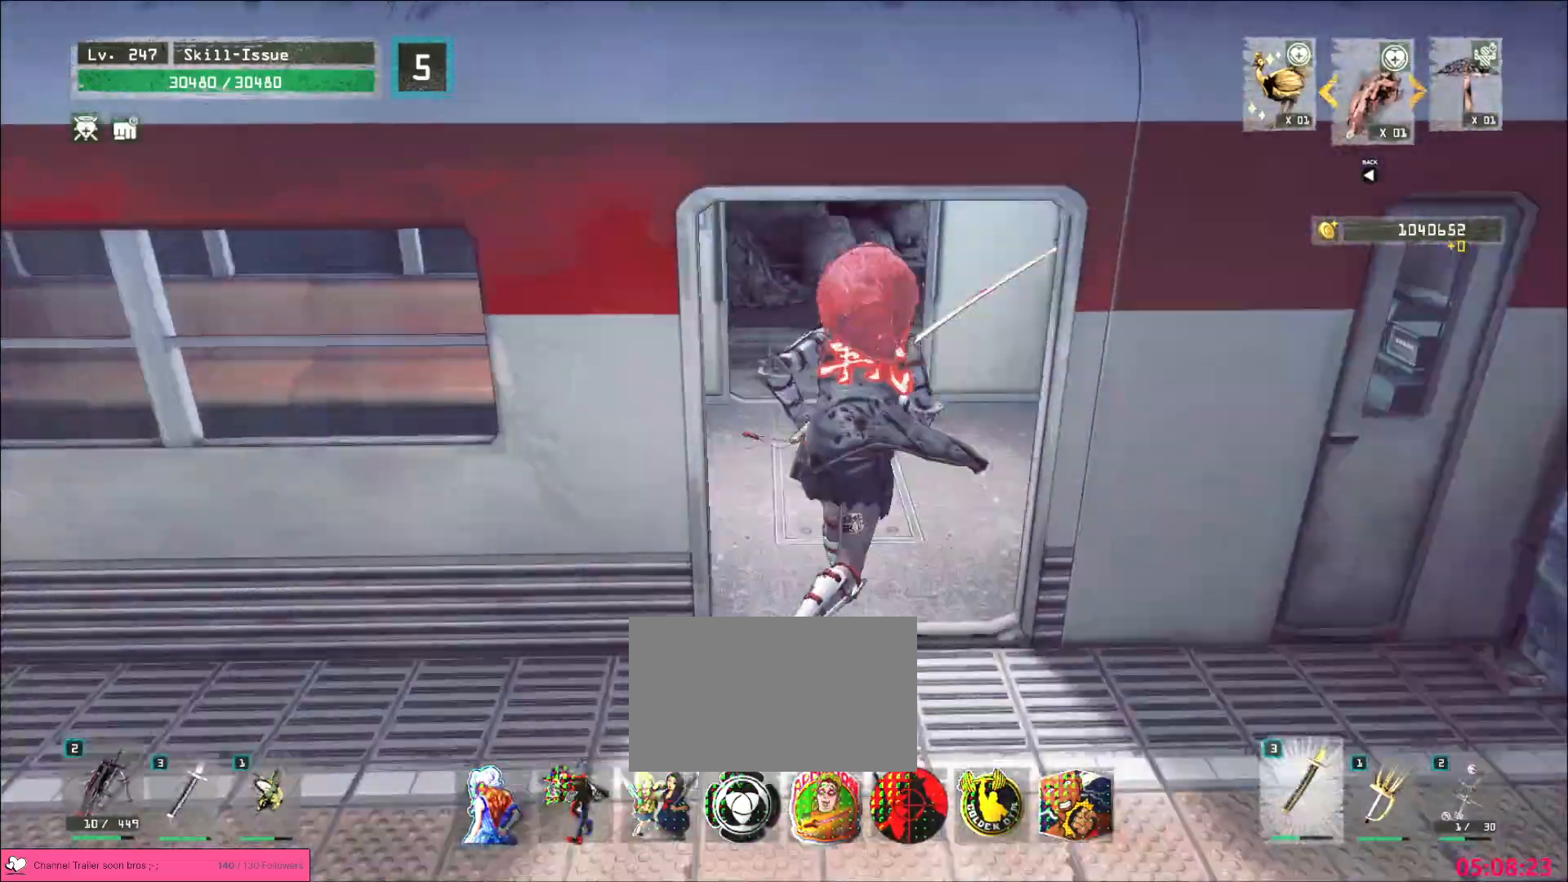
{"keys": ["d", "w"], "mouse": [], "events": [[283, "space", "down"], [317, "3", "down"], [333, "d", "down"], [367, "space", "up"], [383, "3", "up"]]}
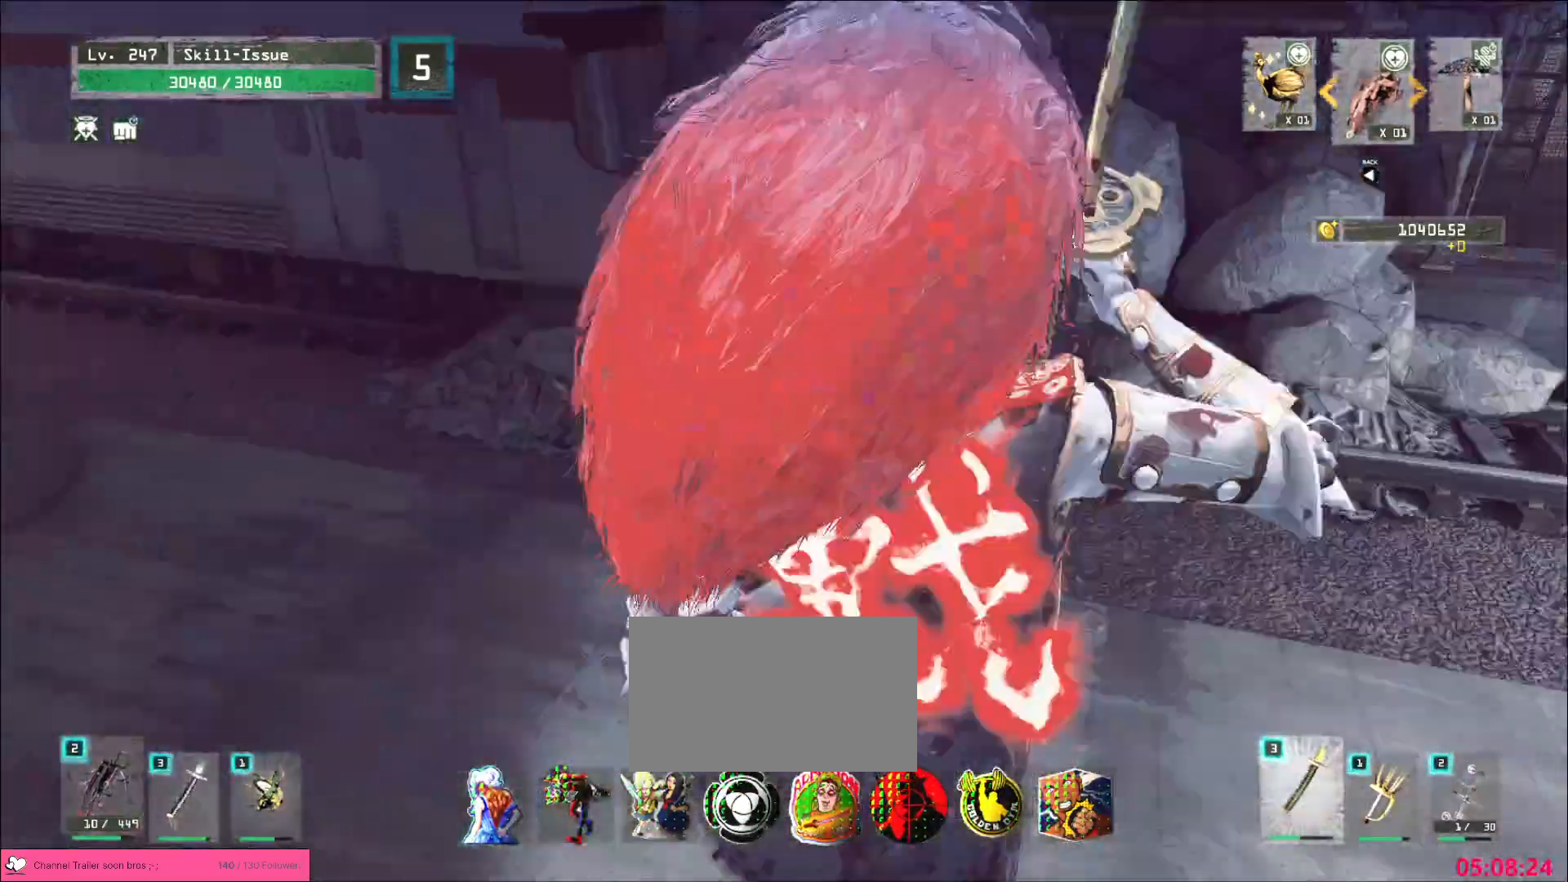
{"keys": ["a", "w"], "mouse": [], "events": [[100, "w", "up"], [200, "s", "down"], [300, "a", "down"], [300, "d", "up"], [350, "s", "up"], [450, "w", "down"]]}
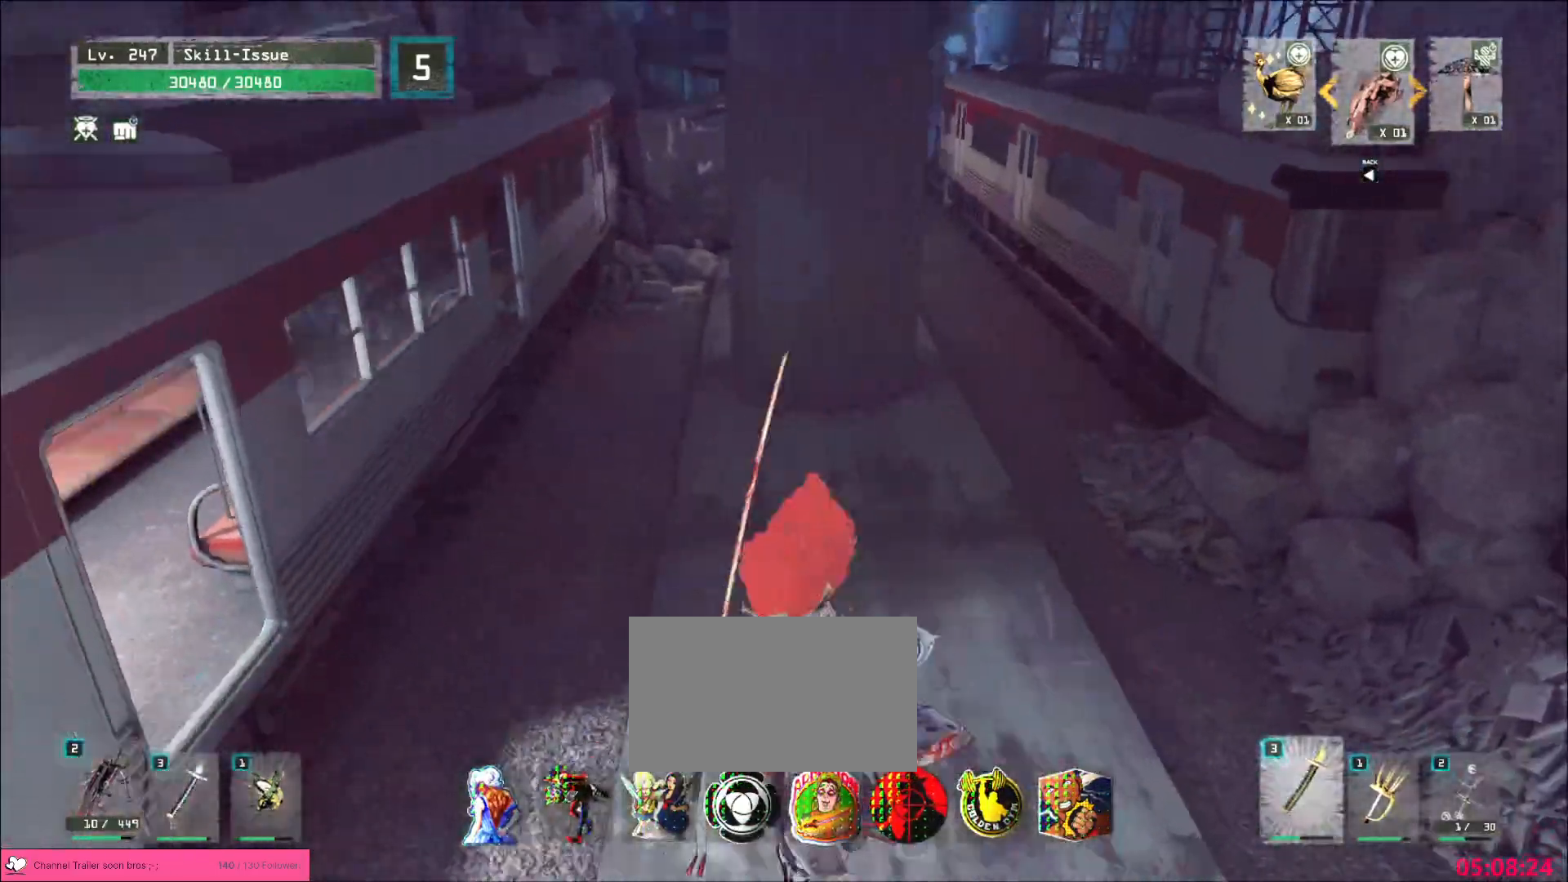
{"keys": ["ctrl"], "mouse": [], "events": [[50, "4", "down"], [50, "a", "up"], [67, "5", "down"], [67, "mouse_left", "down"], [83, "3", "down"], [133, "2", "down"], [133, "mouse_left", "up"], [150, "1", "down"], [167, "5", "up"], [183, "4", "up"], [200, "1", "up"], [200, "3", "up"], [233, "2", "up"], [433, "w", "up"], [467, "ctrl", "down"]]}
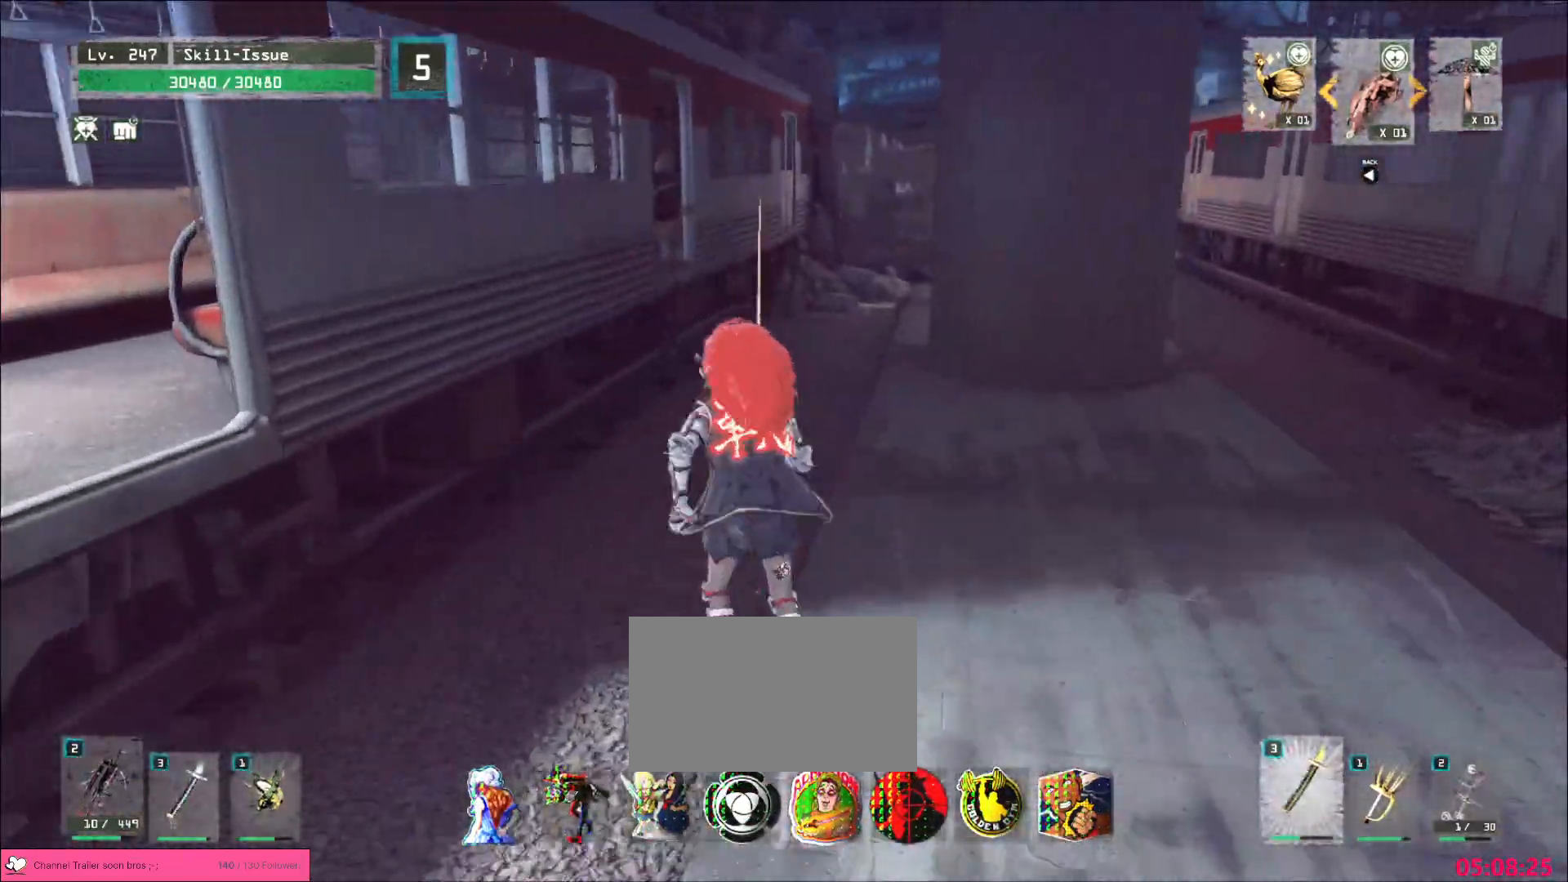
{"keys": ["w"], "mouse": [], "events": [[83, "ctrl", "up"], [83, "w", "down"]]}
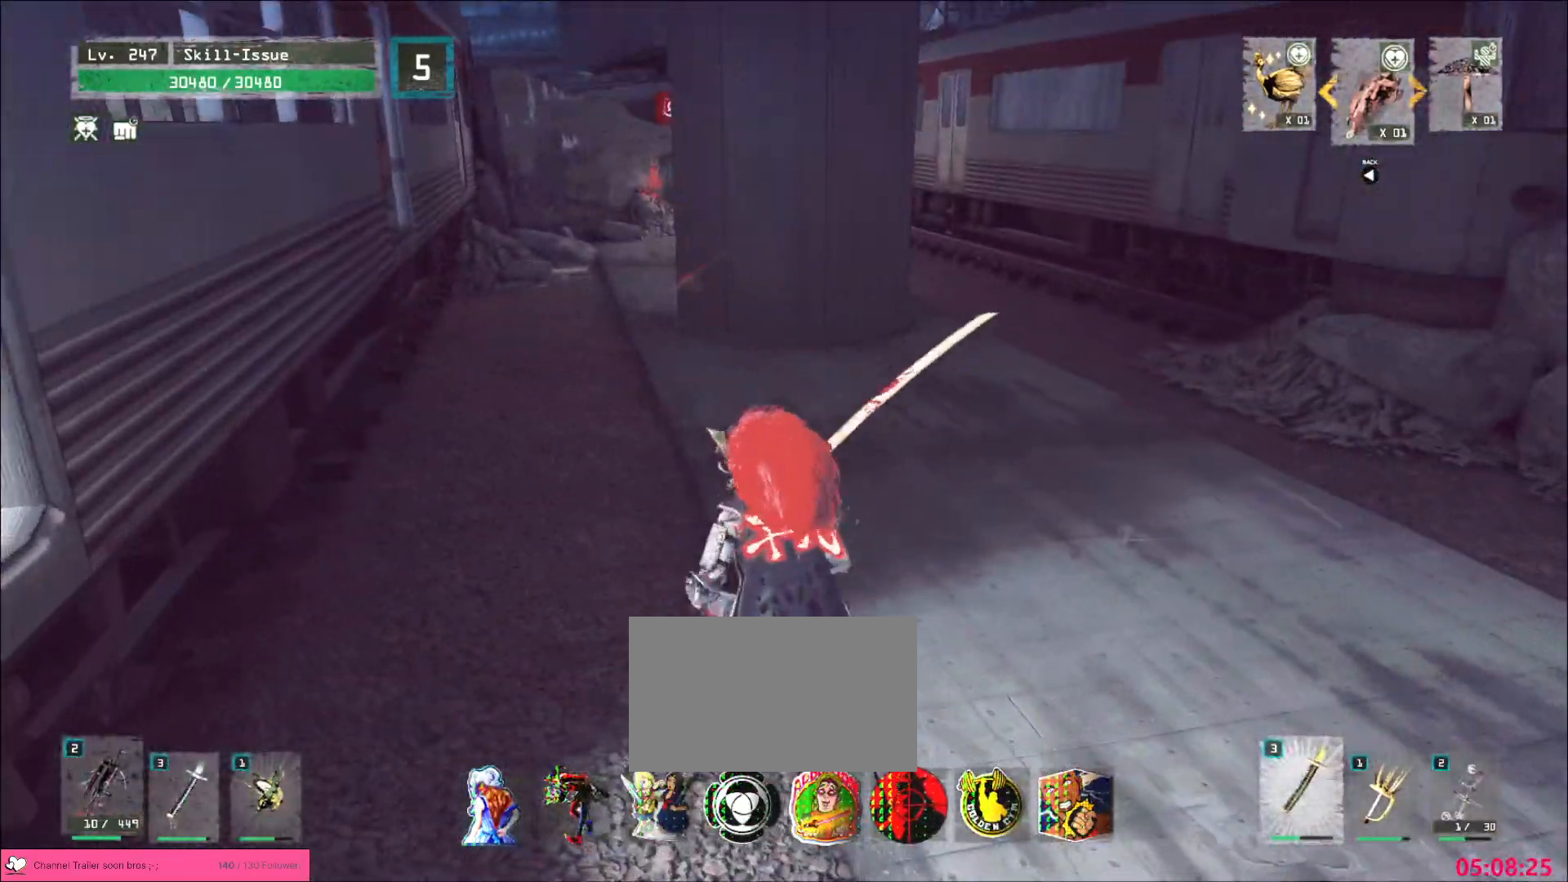
{"keys": ["a", "w"], "mouse": [], "events": [[483, "a", "down"]]}
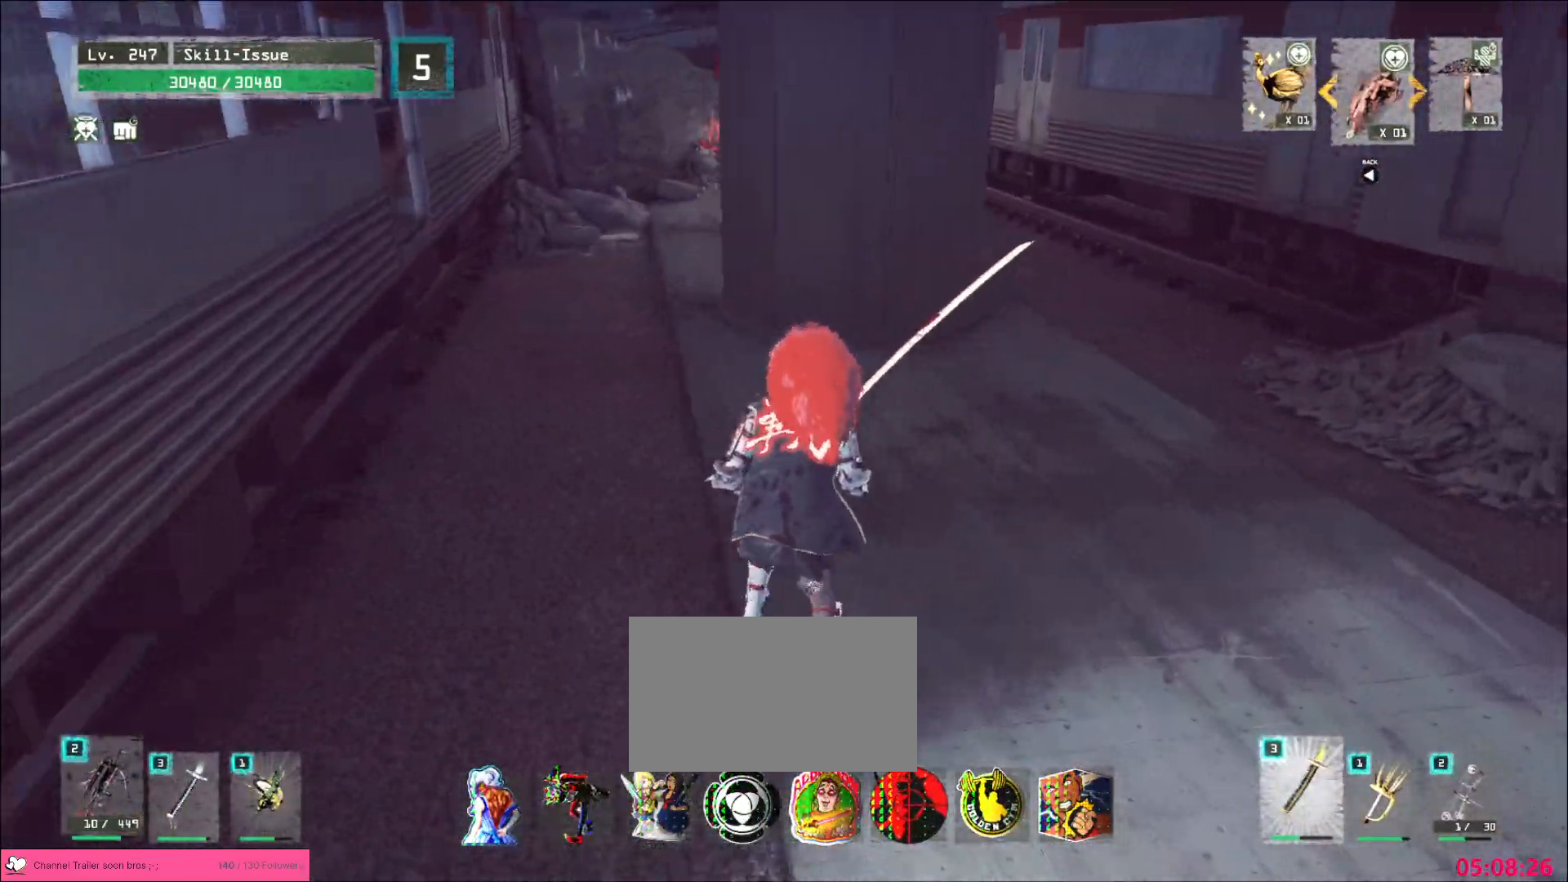
{"keys": ["a", "w"], "mouse": [], "events": []}
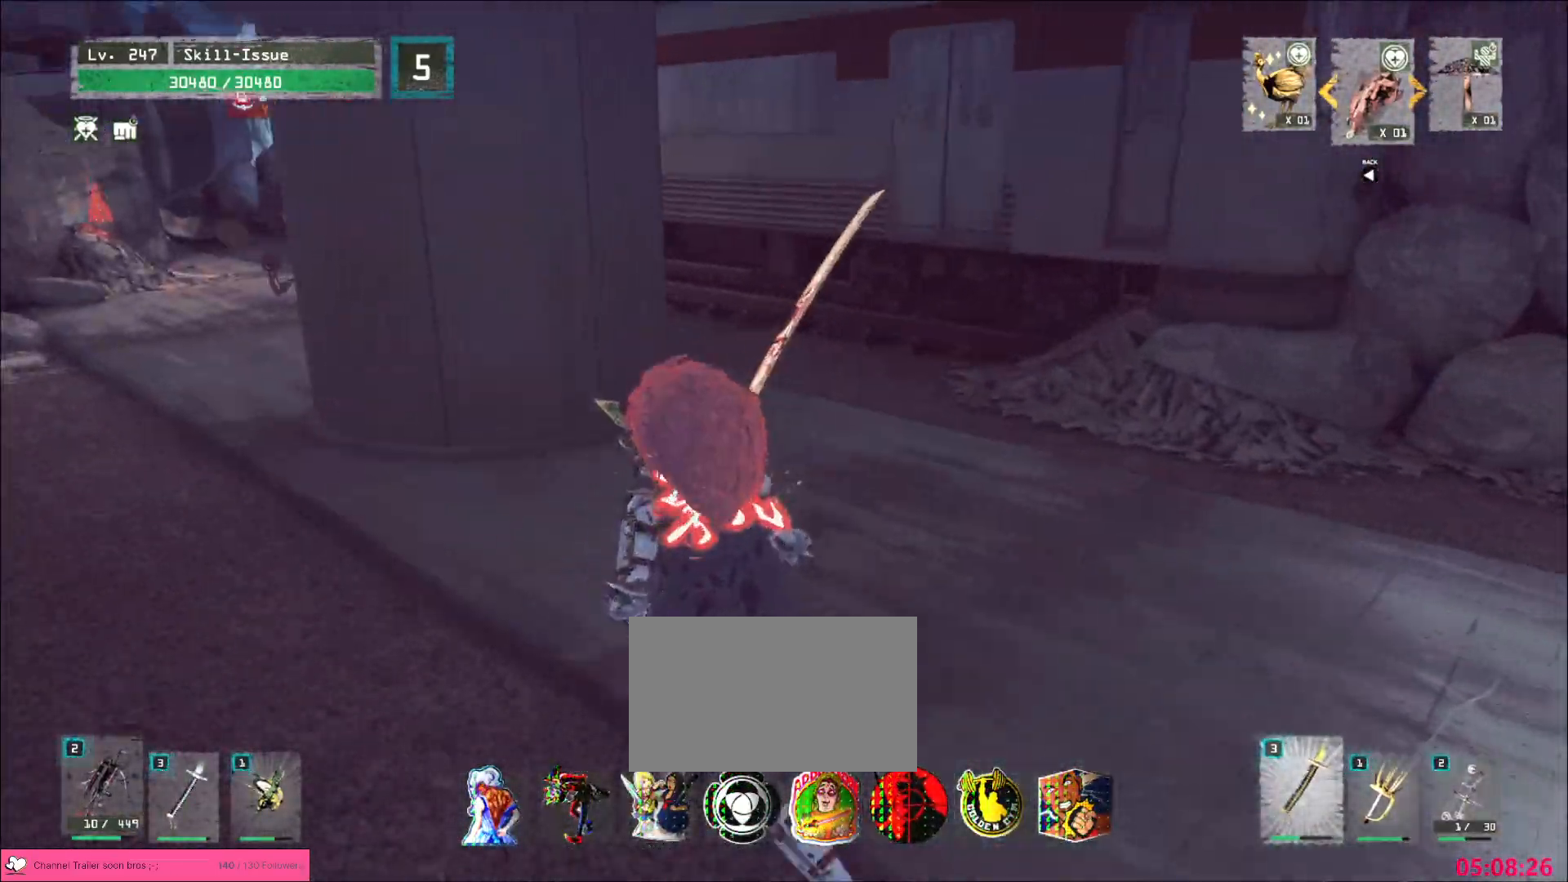
{"keys": ["a", "w"], "mouse": [], "events": []}
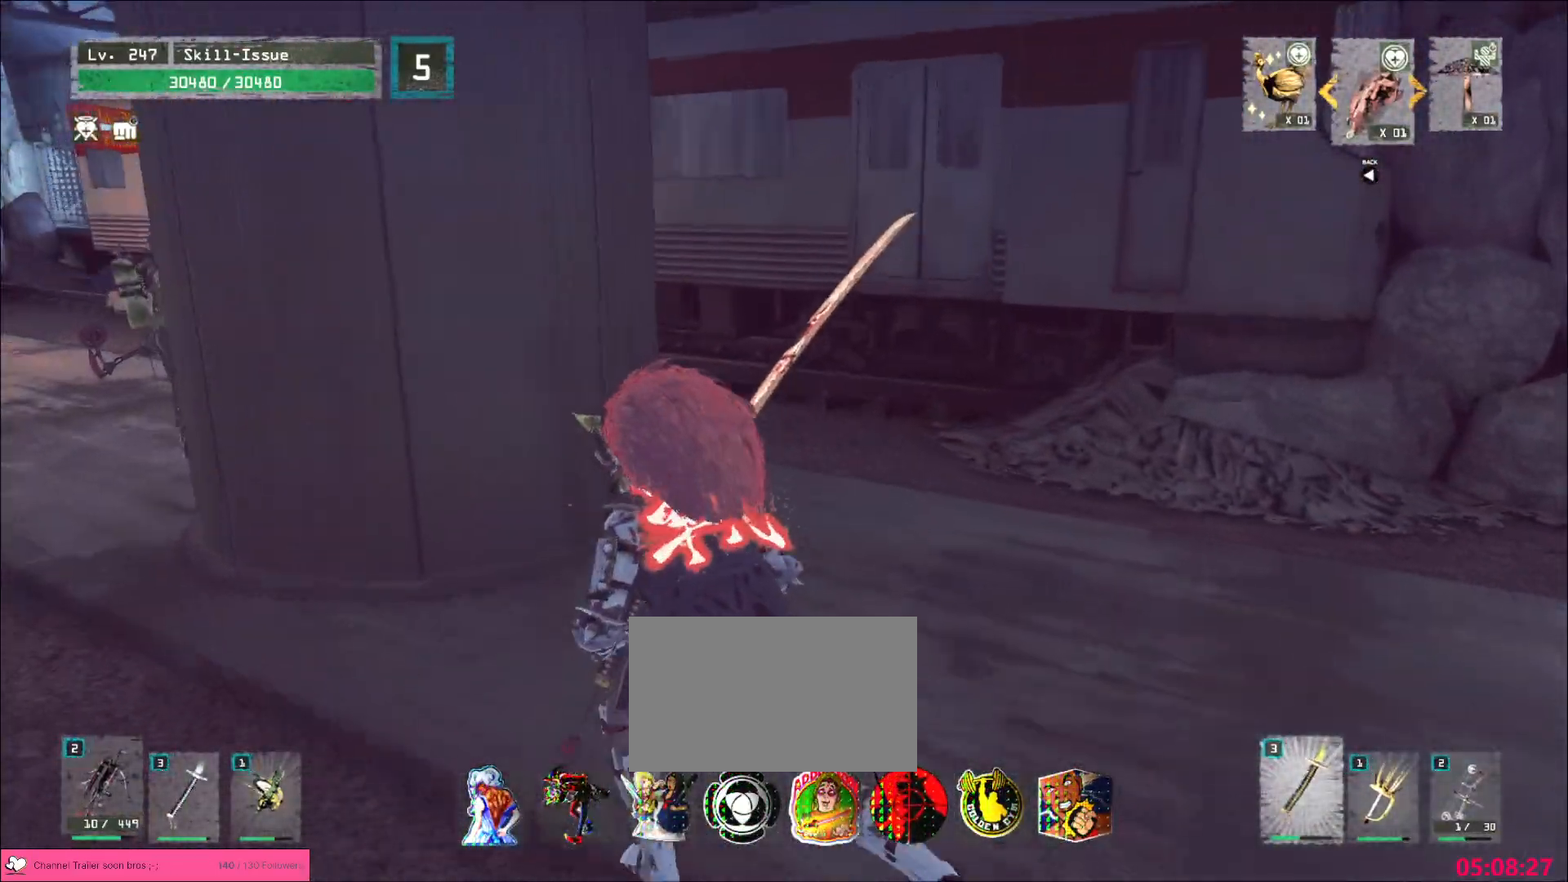
{"keys": [], "mouse": [], "events": [[483, "a", "up"], [483, "w", "up"]]}
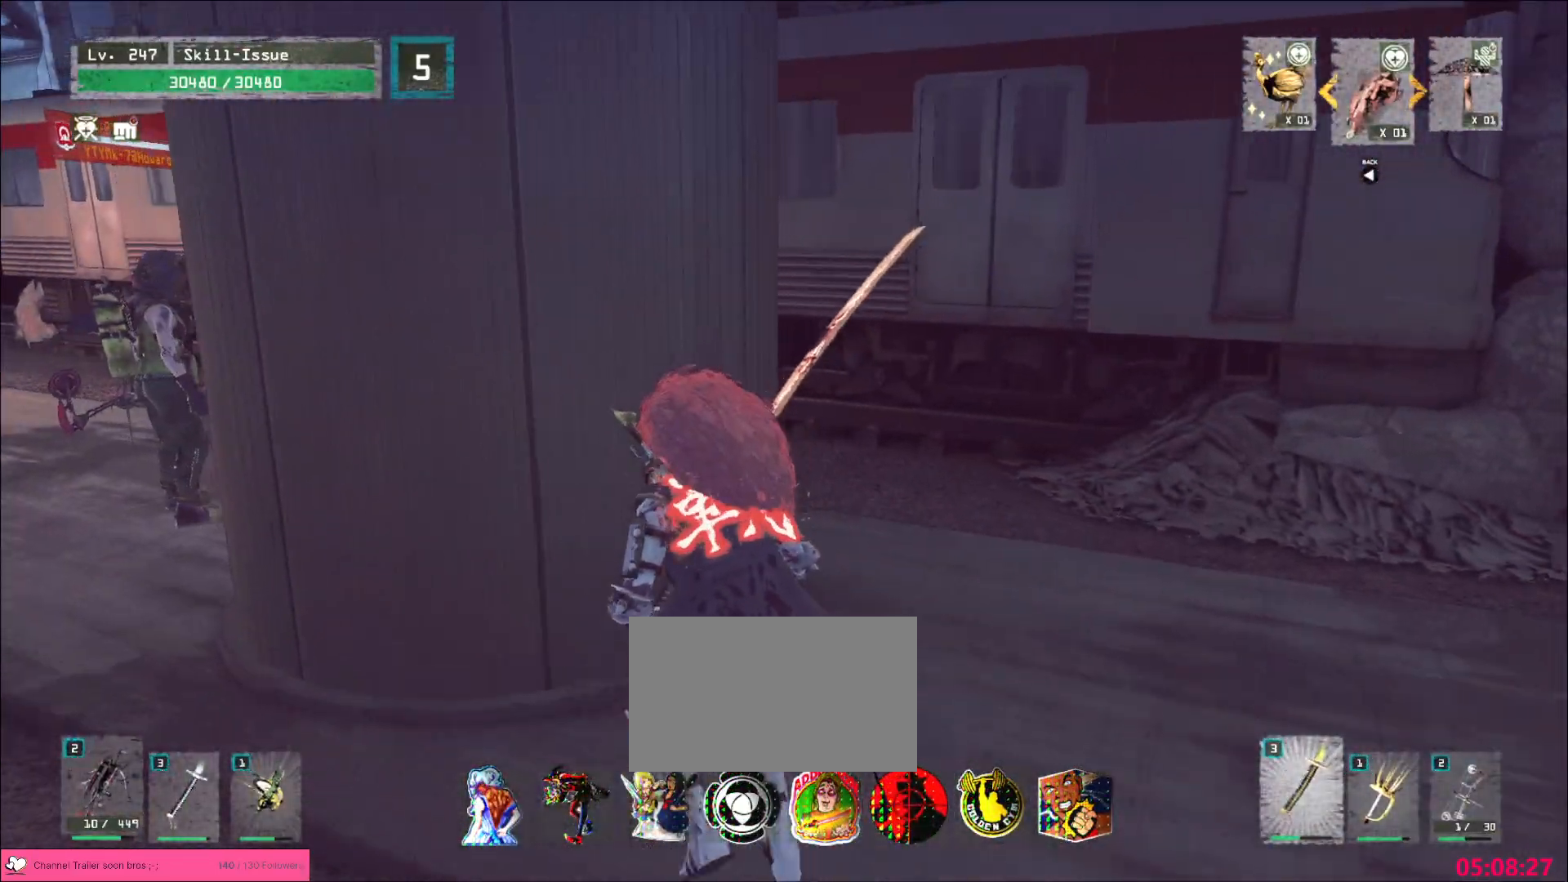
{"keys": ["a"], "mouse": [], "events": [[33, "a", "down"]]}